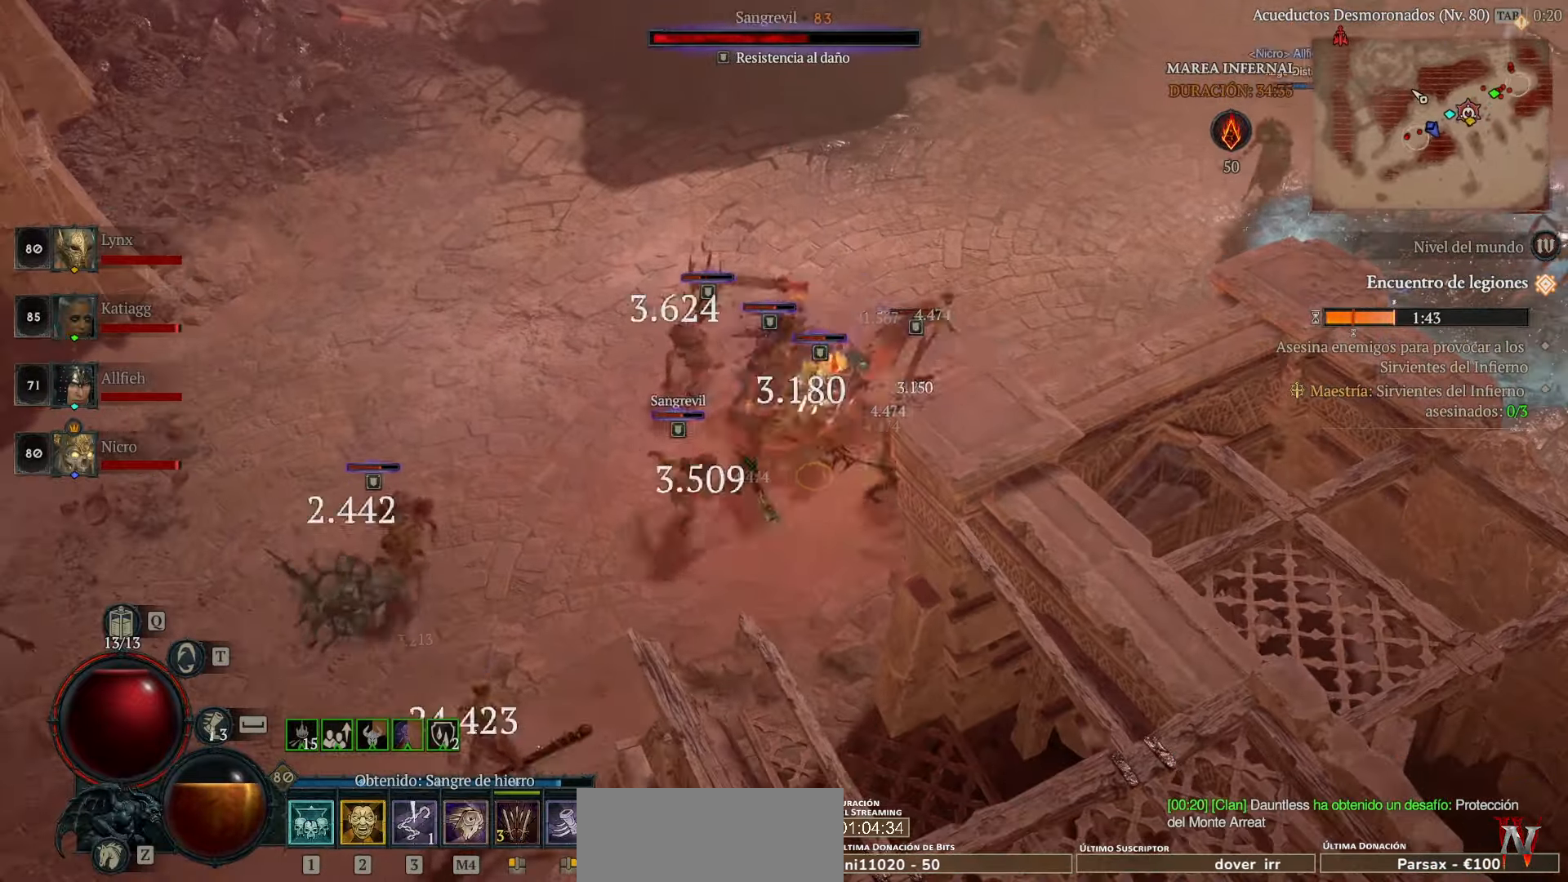
Gameplay with keyboard and mouse; each line is a JSON object with the keys and mouse buttons held at the frame after it. "events" lists presses ("down") and releases ("up") of "caps_lock", "ctrl", "shift", "space", "tab", "mouse_left" and "mouse_right" between this image and that frame as [ms after this image, input, new state], when the widget could be followed in between. "mouse_left", "mouse_right" = the "left", "right" buttons of the "mouse" list. No other keys are recorded. Not read: mouse_move.
{"keys": [], "mouse": [], "events": [[80, "mouse_left", "up"], [160, "mouse_left", "down"], [320, "mouse_left", "up"], [360, "mouse_left", "down"], [520, "mouse_left", "up"]]}
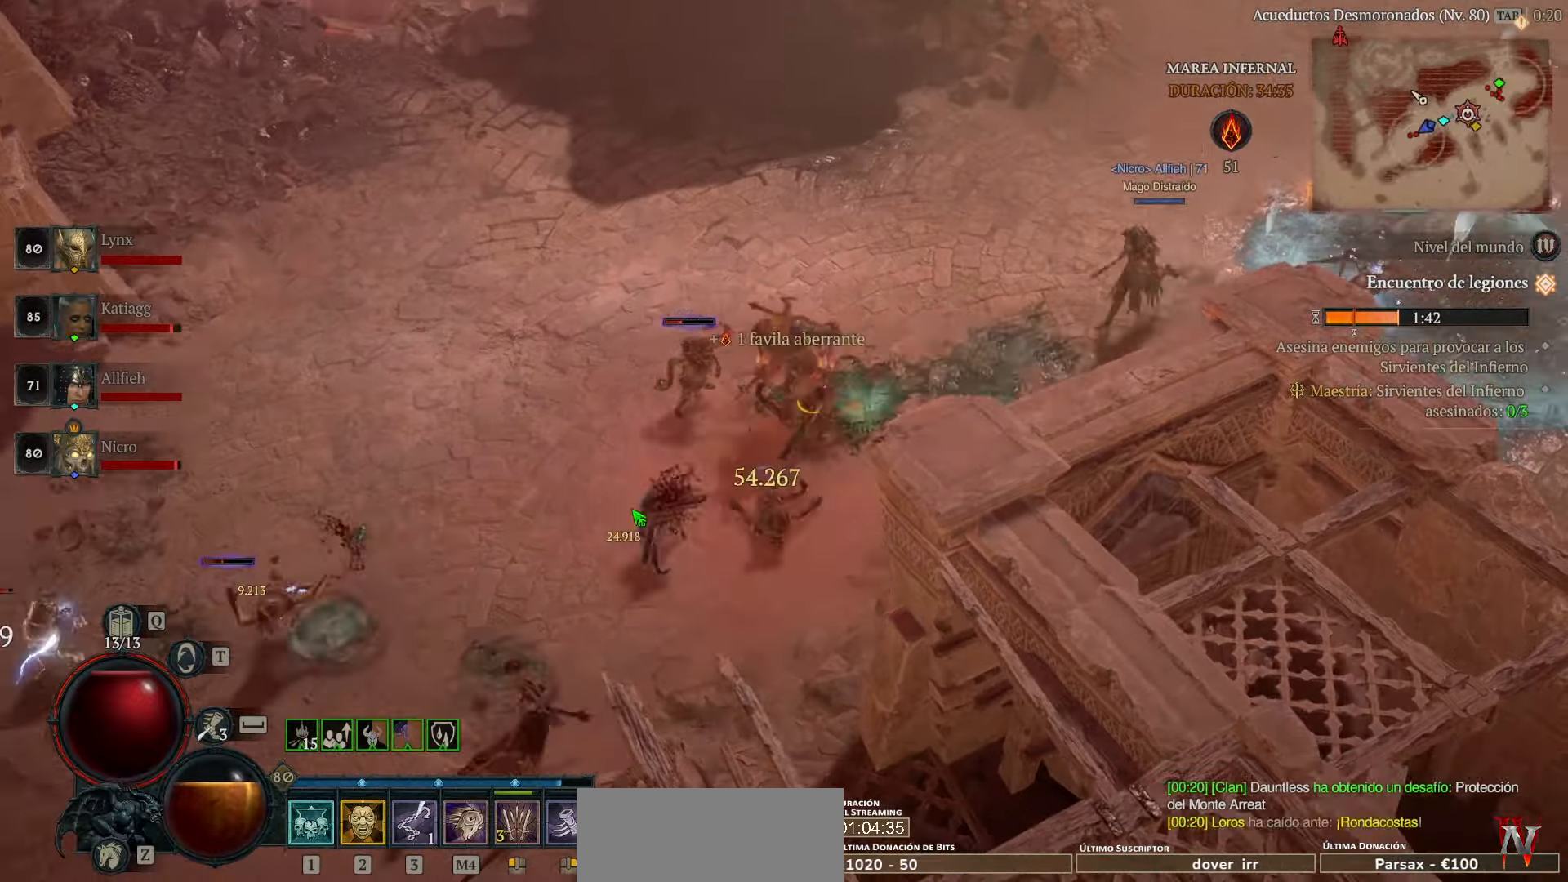
{"keys": [], "mouse": [], "events": [[80, "mouse_left", "down"], [240, "mouse_left", "up"], [280, "mouse_left", "down"], [400, "mouse_left", "up"]]}
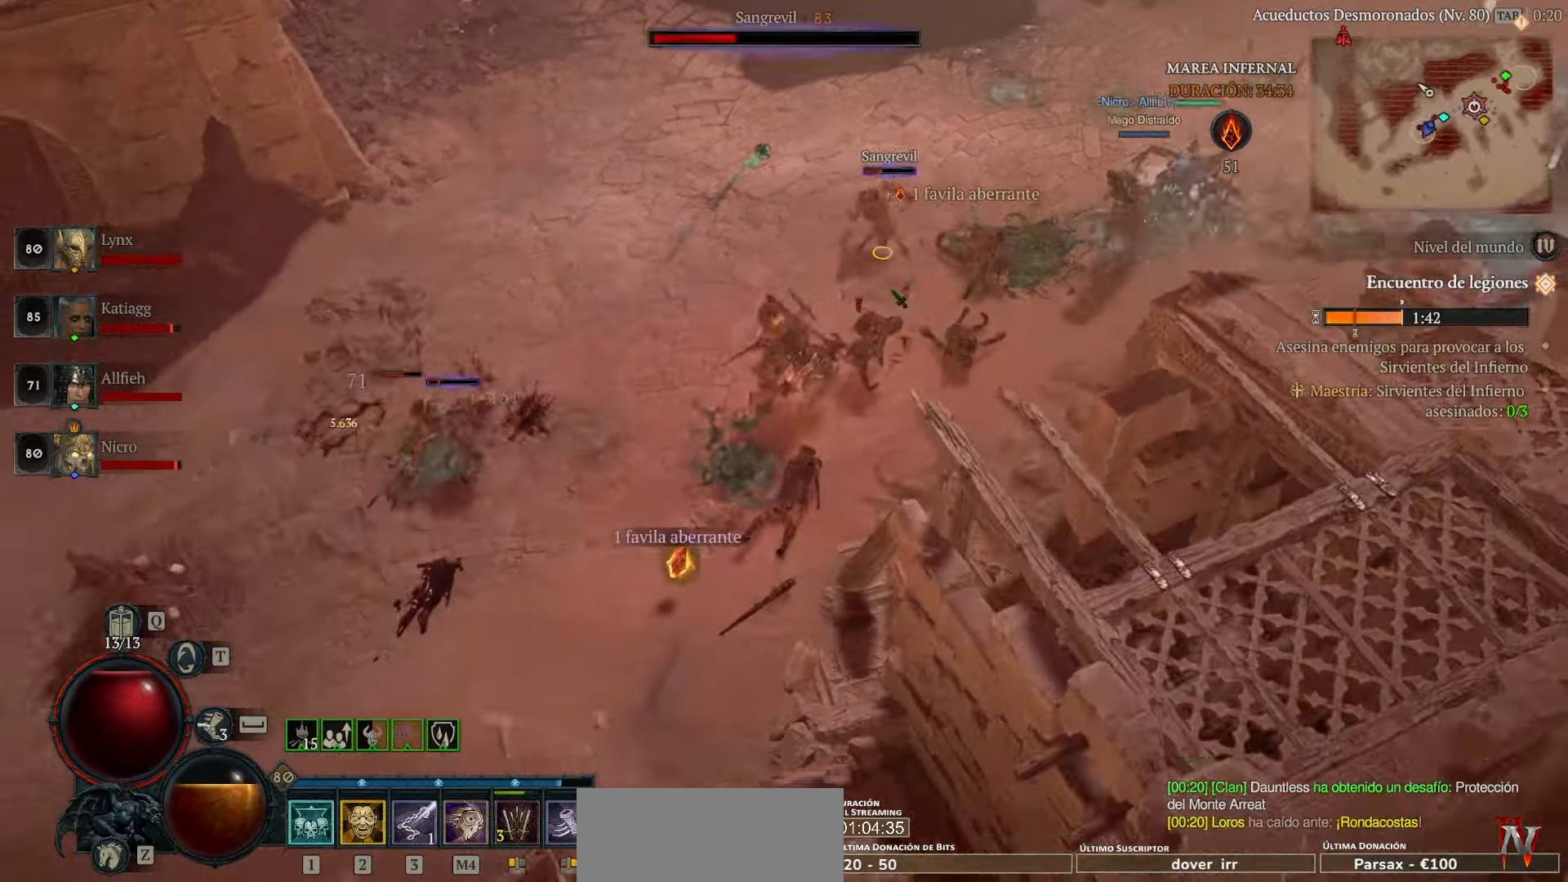
{"keys": [], "mouse": [], "events": [[40, "mouse_left", "down"], [160, "mouse_left", "up"], [200, "mouse_left", "down"], [360, "mouse_left", "up"], [440, "mouse_left", "down"], [480, "mouse_left", "up"]]}
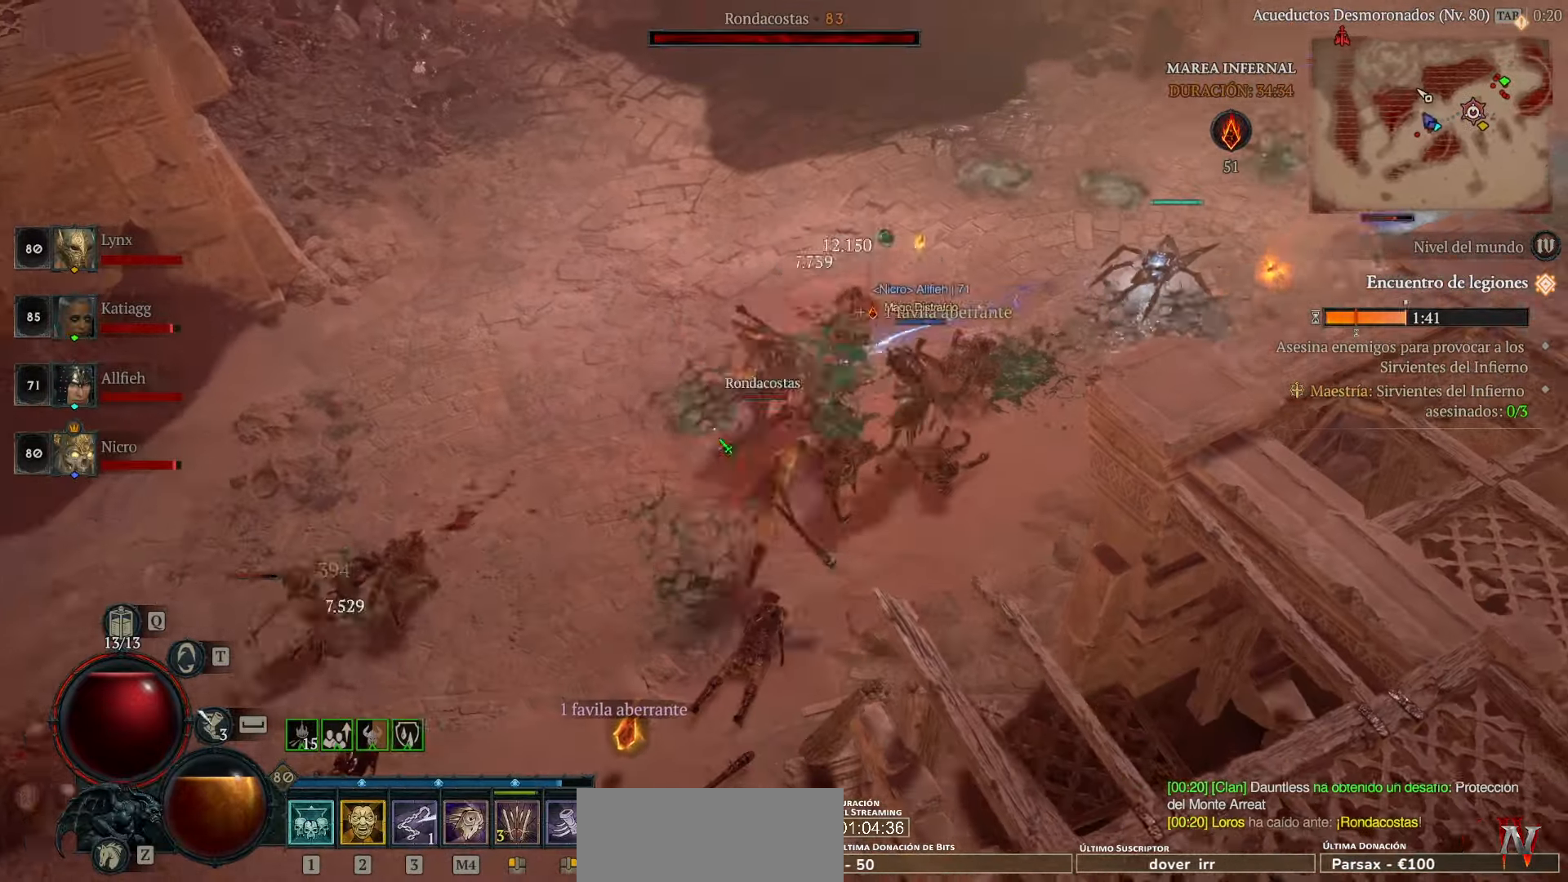
{"keys": [], "mouse": [], "events": [[80, "mouse_left", "down"], [480, "mouse_left", "up"]]}
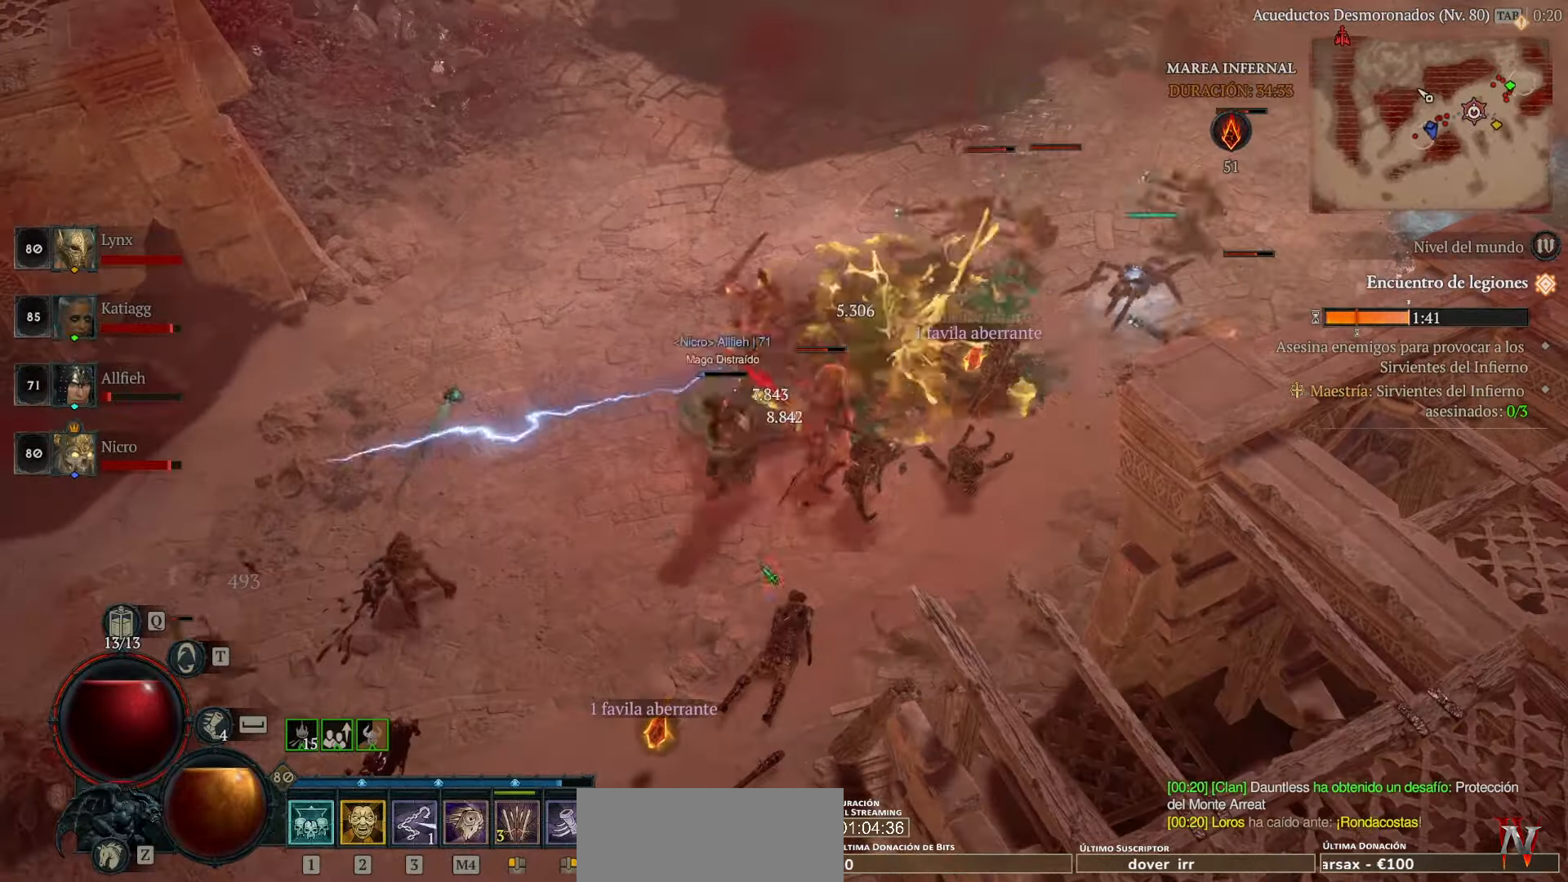
{"keys": [], "mouse": ["left"], "events": [[120, "mouse_left", "down"], [280, "mouse_left", "up"], [320, "mouse_left", "down"]]}
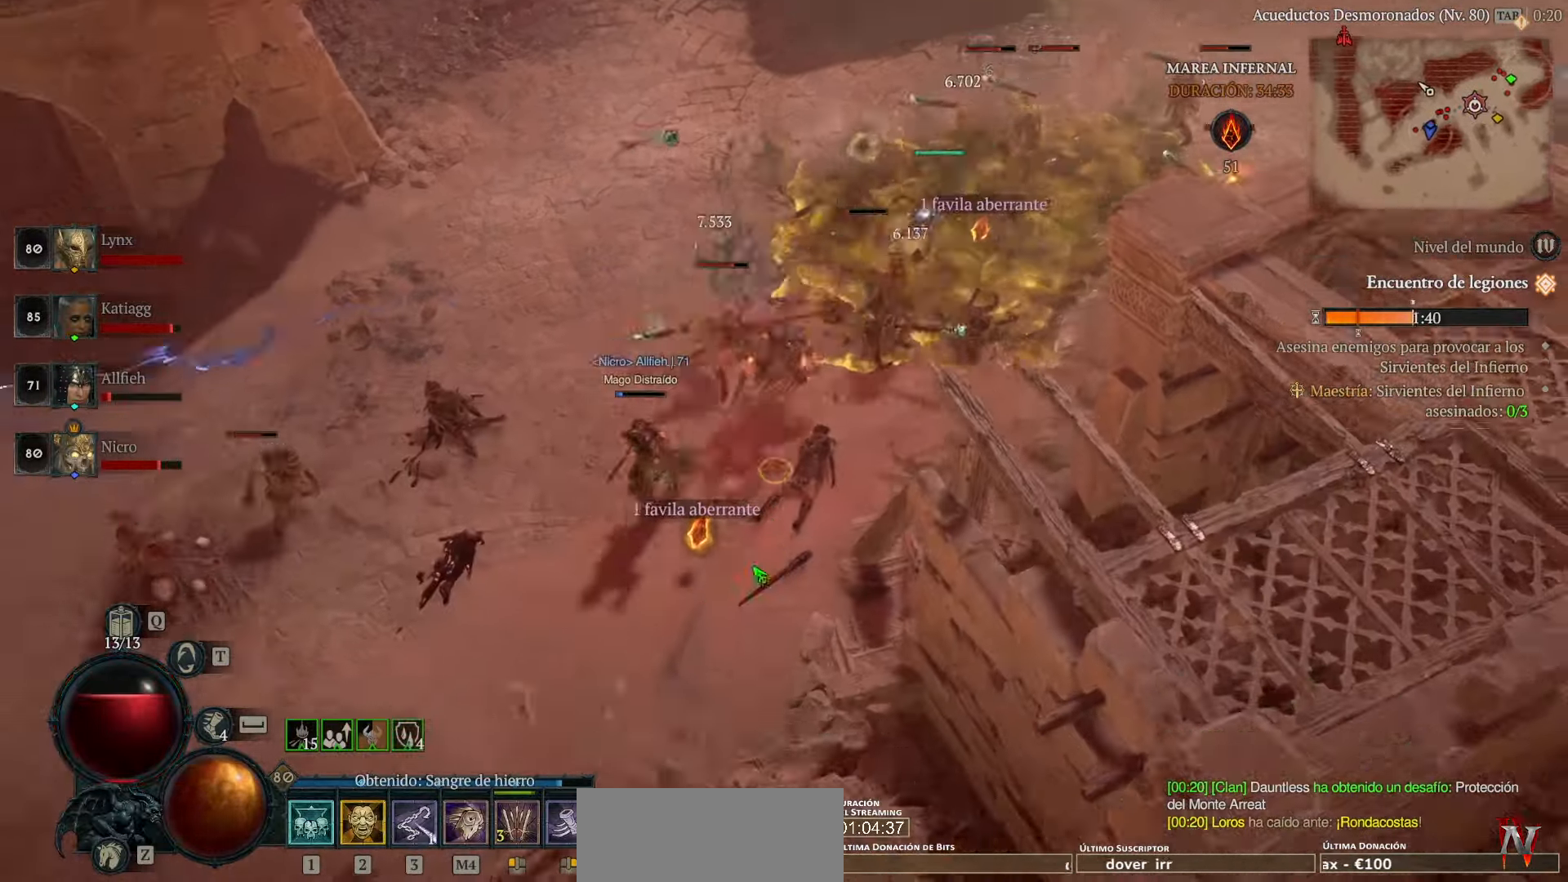
{"keys": [], "mouse": [], "events": [[480, "mouse_left", "up"]]}
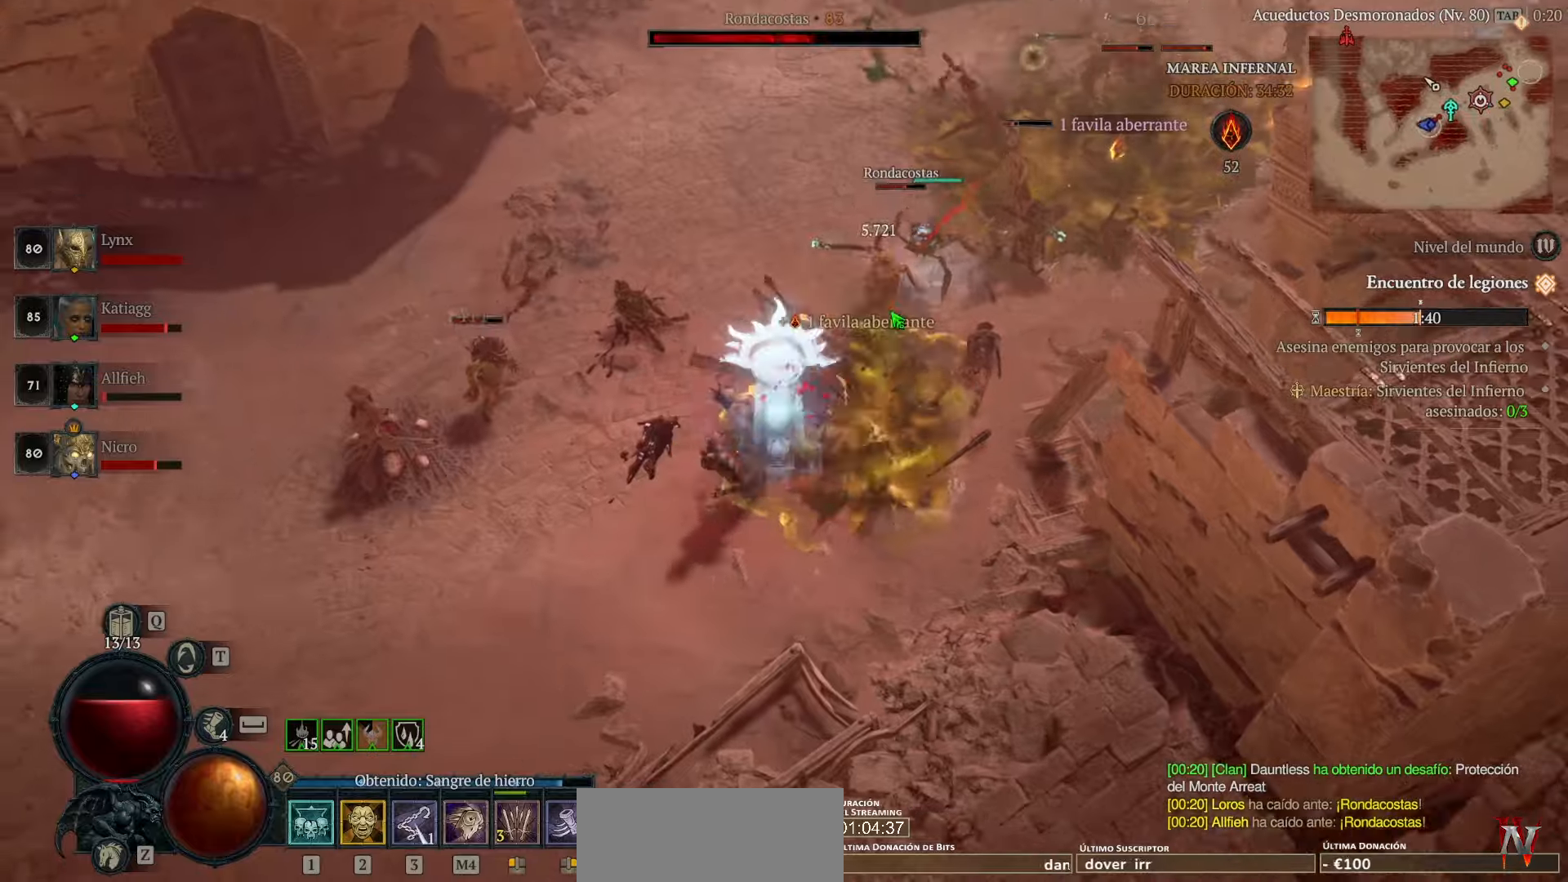
{"keys": [], "mouse": ["left"], "events": [[80, "mouse_left", "down"], [160, "mouse_left", "up"], [280, "mouse_left", "down"], [400, "mouse_left", "up"], [520, "mouse_left", "down"]]}
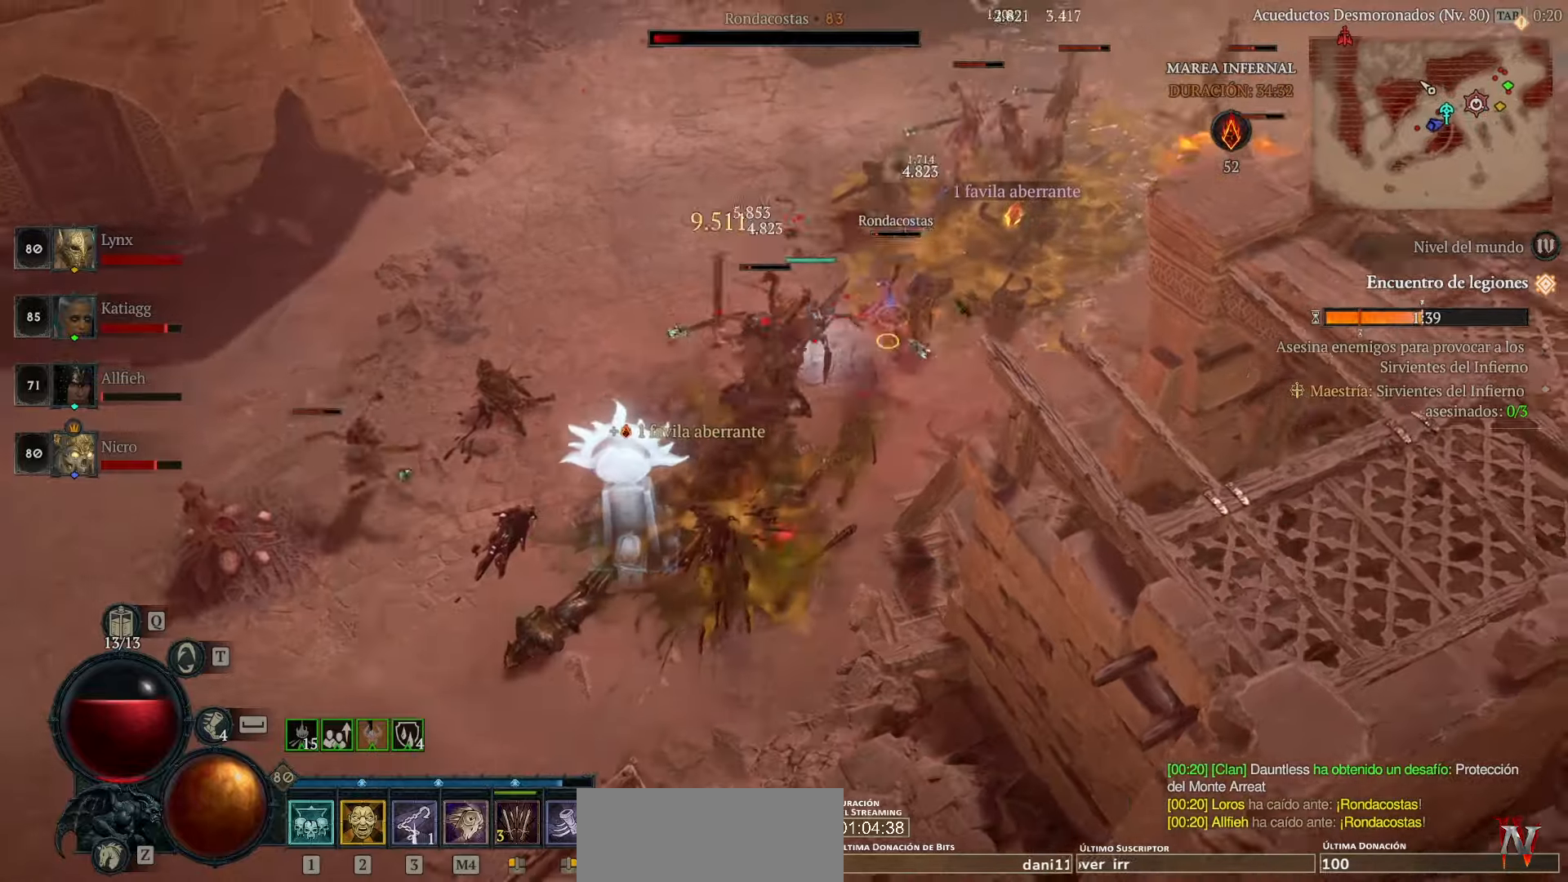
{"keys": [], "mouse": ["left"], "events": [[80, "mouse_left", "up"], [160, "mouse_left", "down"], [320, "mouse_left", "up"], [400, "mouse_left", "down"]]}
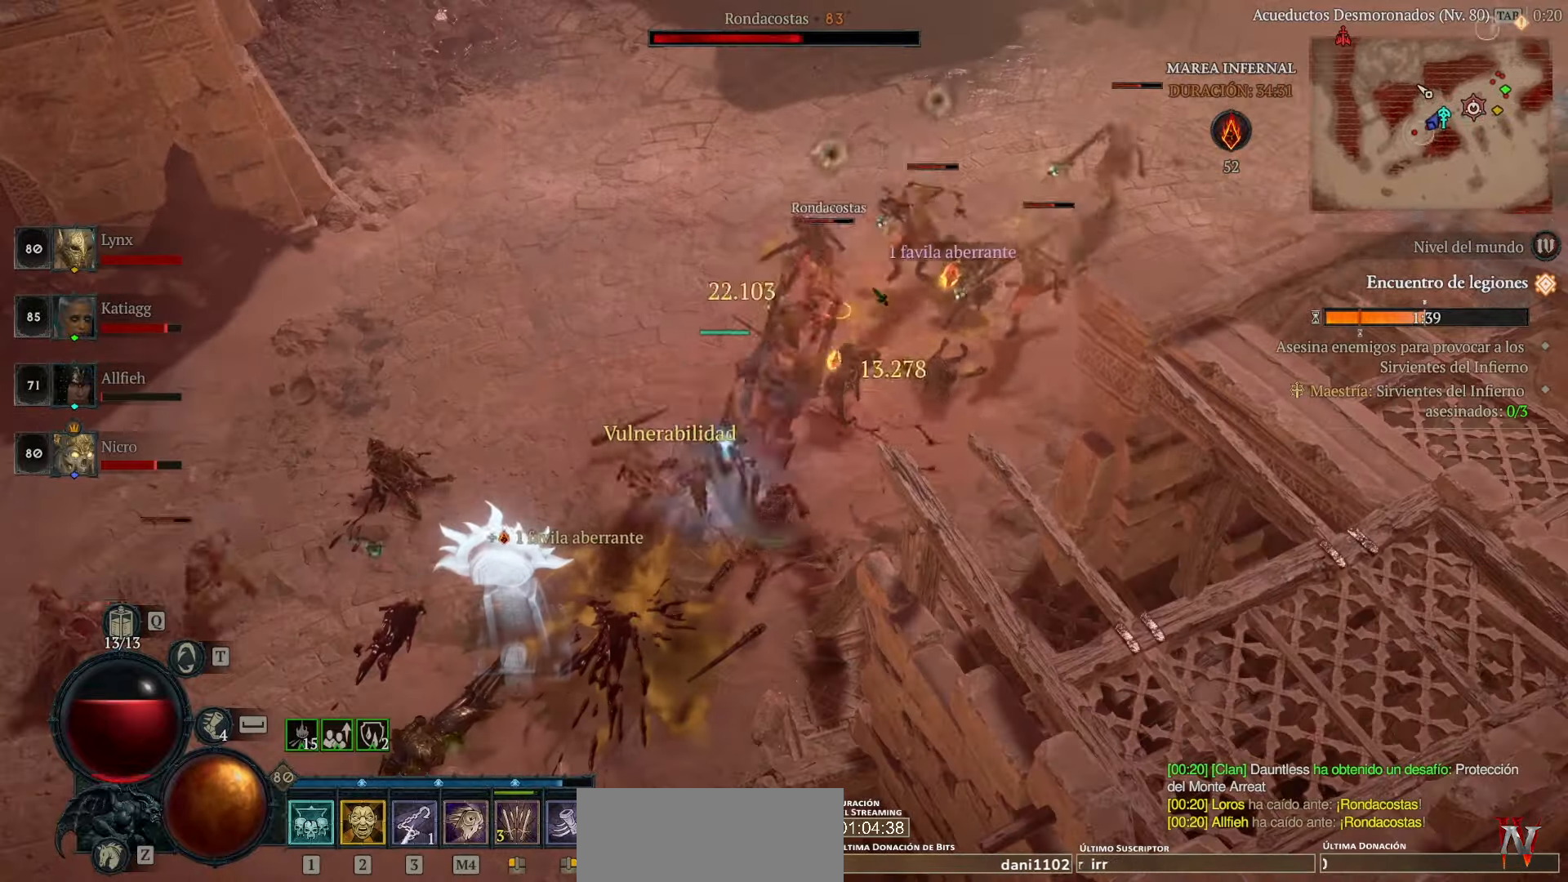
{"keys": [], "mouse": [], "events": [[80, "mouse_left", "up"], [120, "mouse_left", "down"], [280, "mouse_left", "up"], [360, "mouse_left", "down"], [480, "mouse_left", "up"]]}
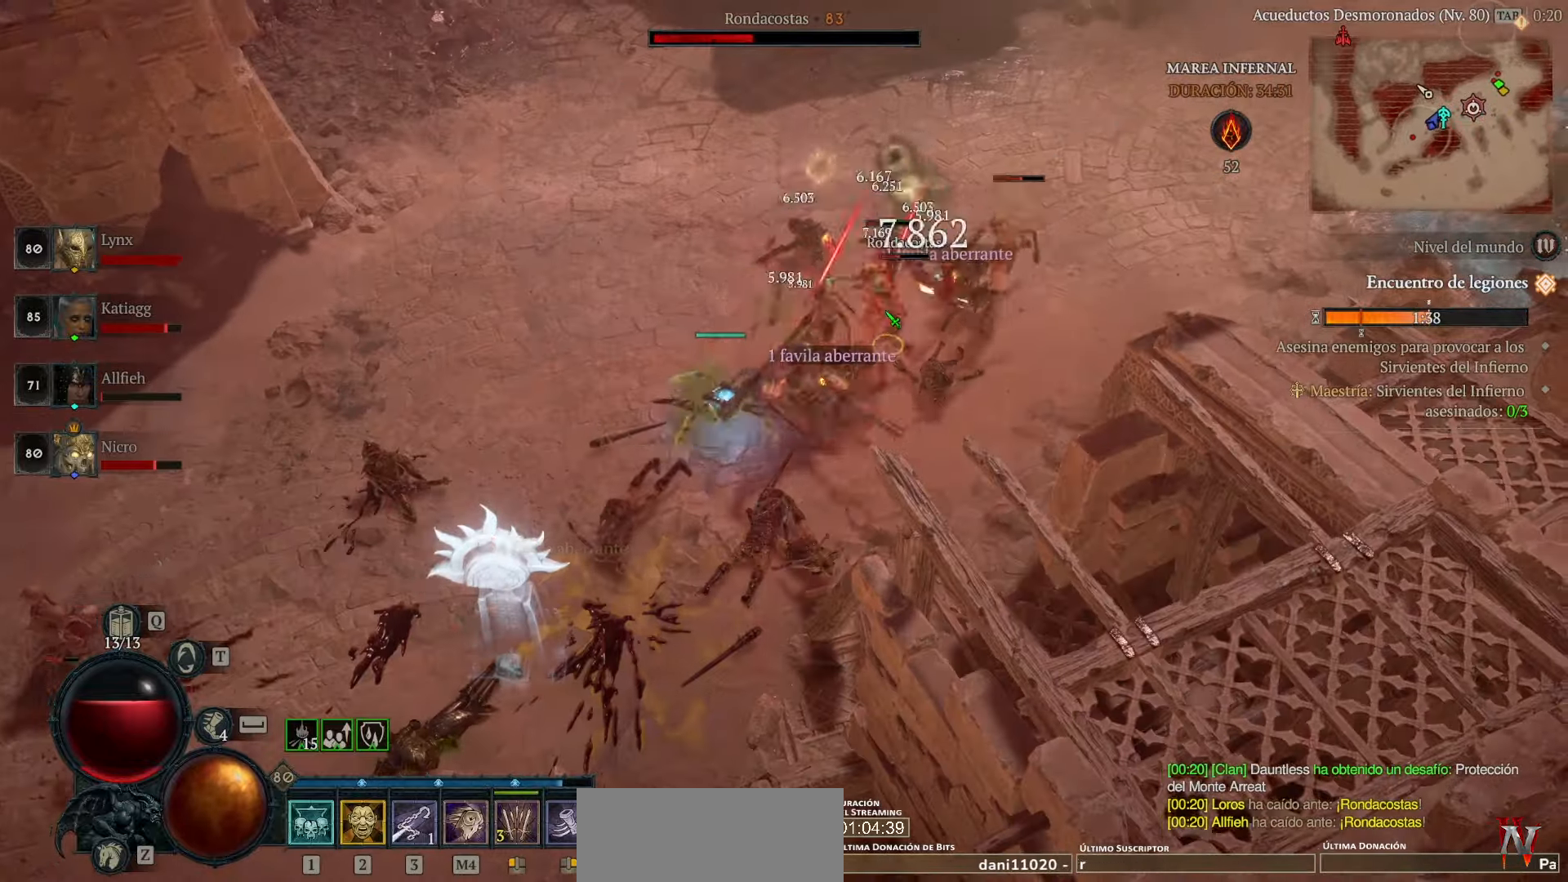
{"keys": [], "mouse": ["left"], "events": [[80, "mouse_left", "down"], [160, "mouse_left", "up"], [240, "mouse_left", "down"], [400, "mouse_left", "up"], [480, "mouse_left", "down"]]}
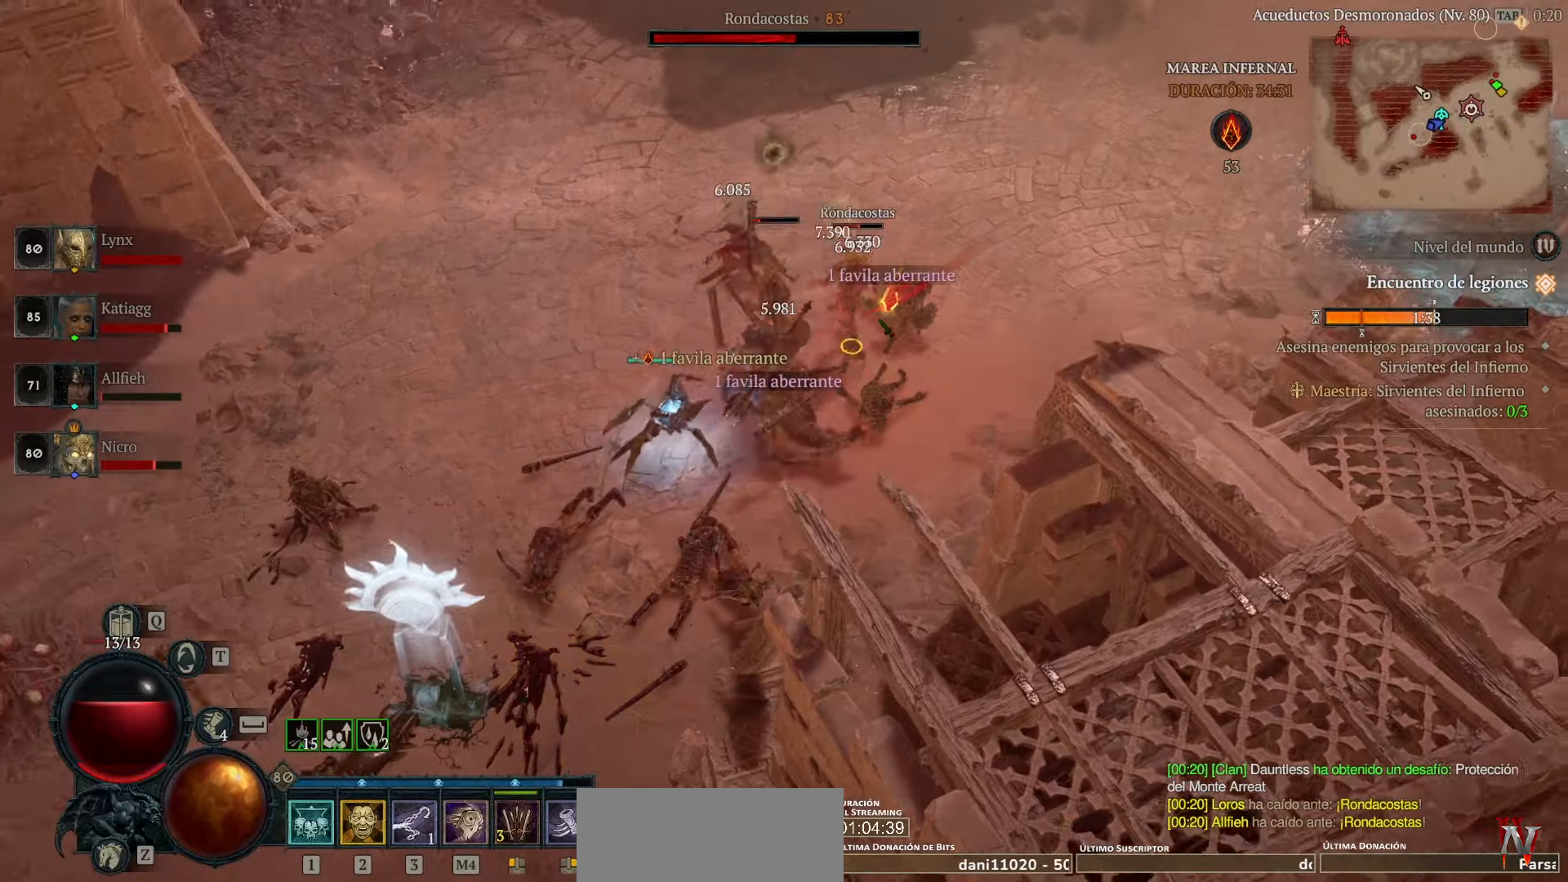
{"keys": [], "mouse": [], "events": [[80, "mouse_left", "up"], [200, "mouse_left", "down"], [280, "mouse_left", "up"], [360, "mouse_left", "down"], [480, "mouse_left", "up"]]}
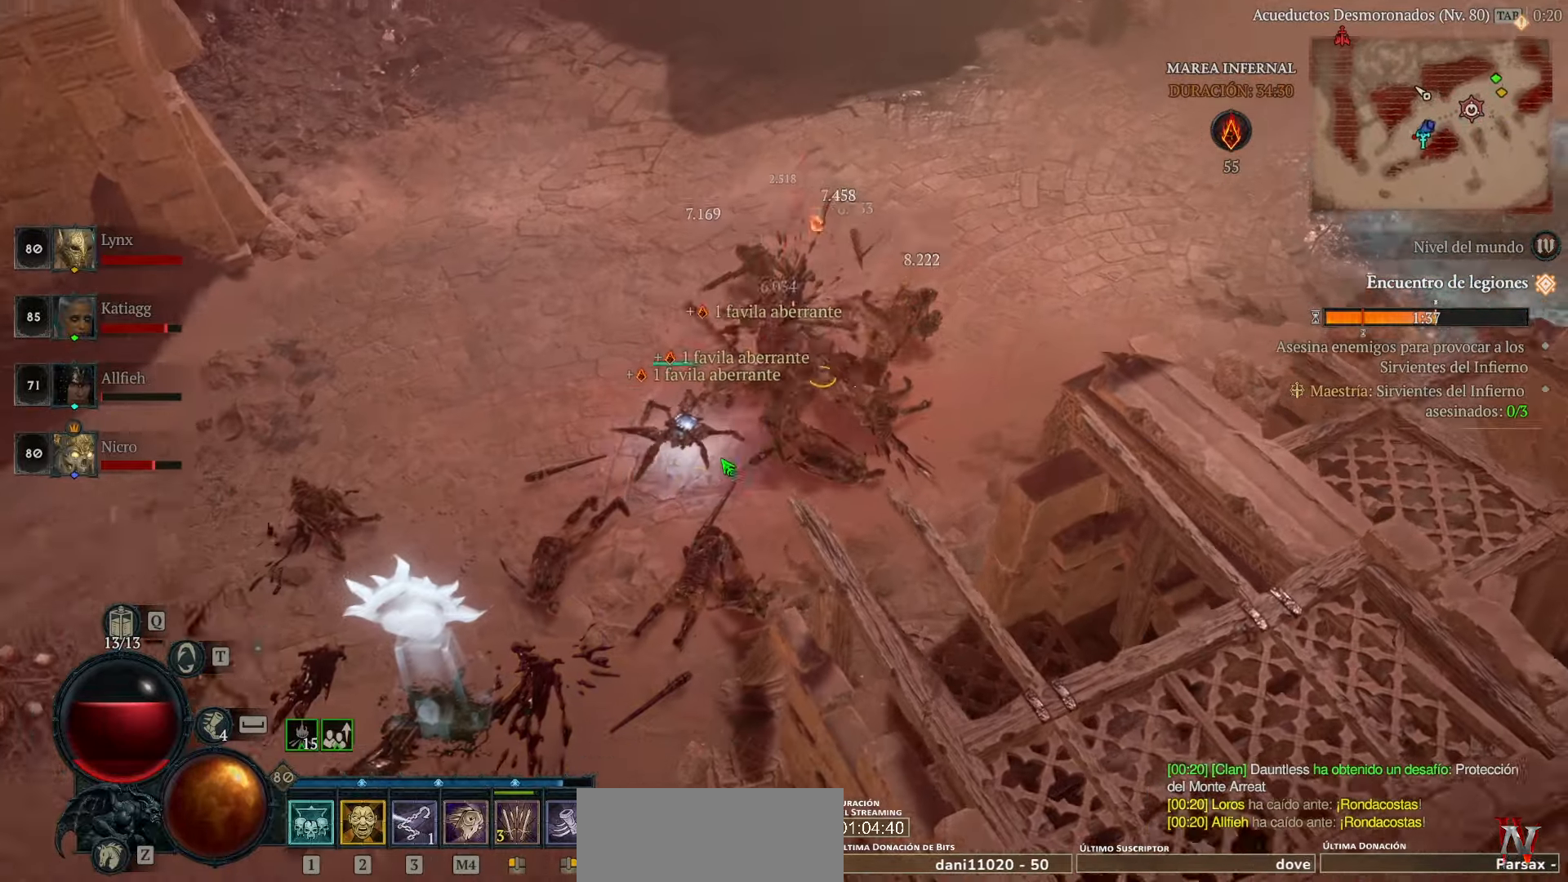
{"keys": [], "mouse": [], "events": [[40, "mouse_left", "down"], [160, "mouse_left", "up"], [240, "mouse_left", "down"], [480, "mouse_left", "up"]]}
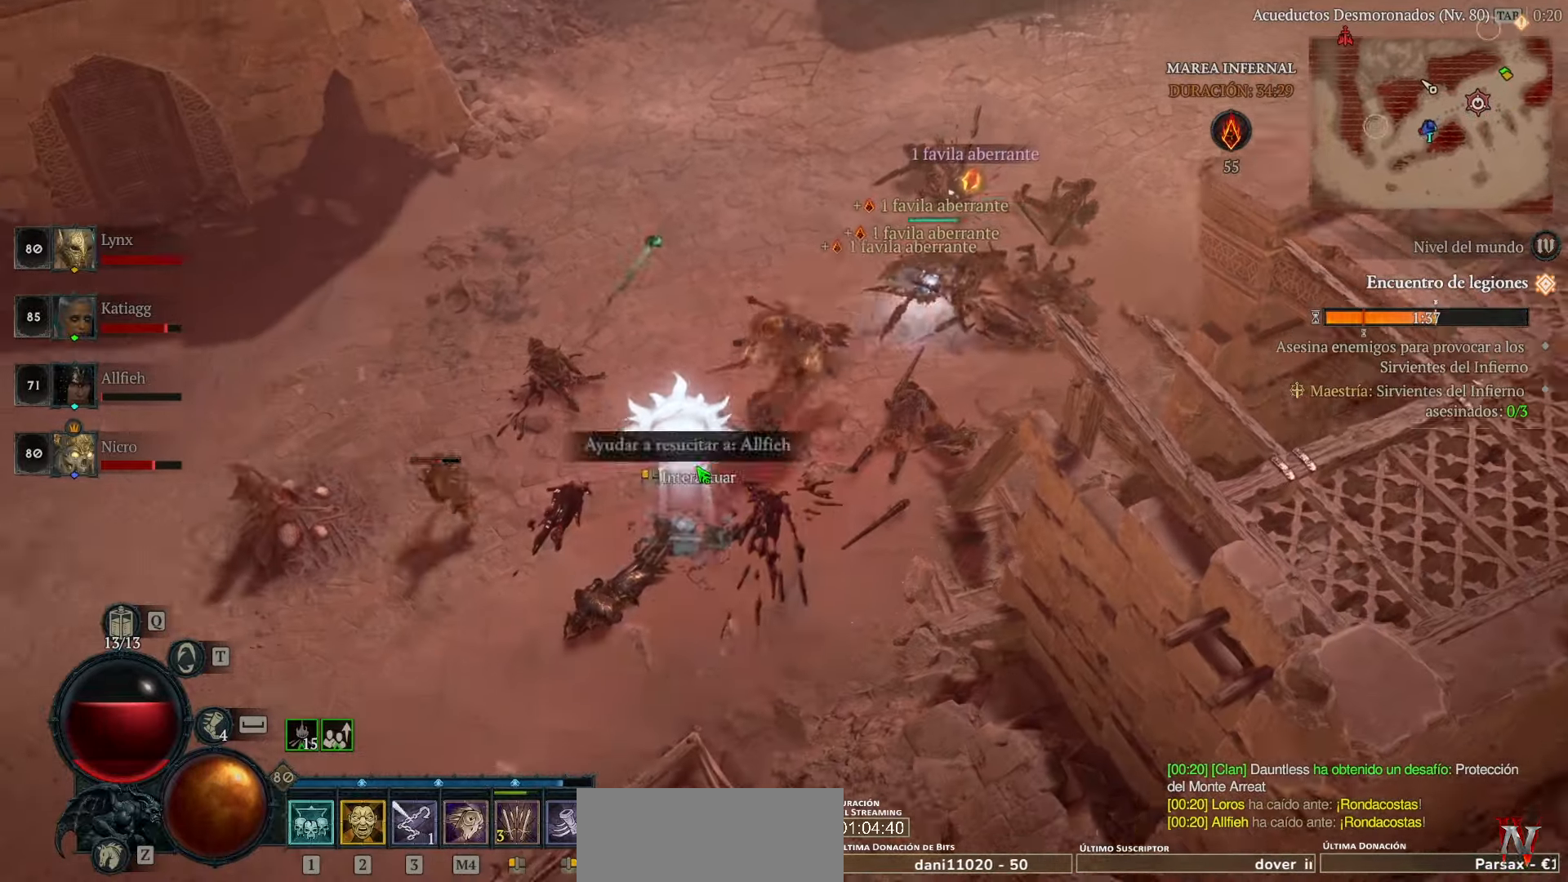
{"keys": [], "mouse": [], "events": [[80, "mouse_left", "down"], [160, "mouse_left", "up"]]}
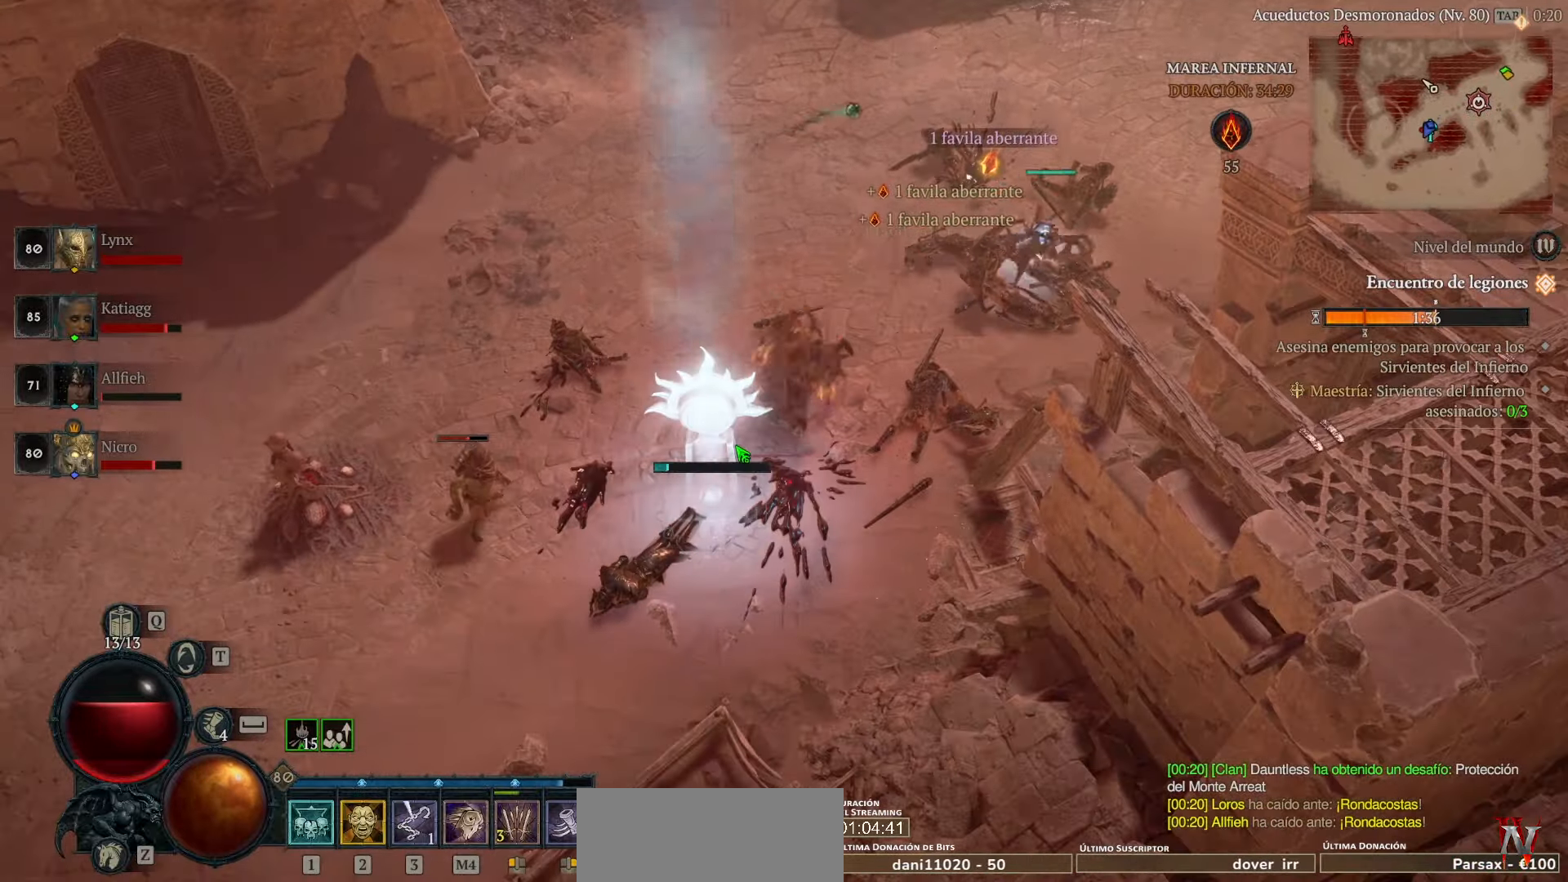
{"keys": [], "mouse": [], "events": []}
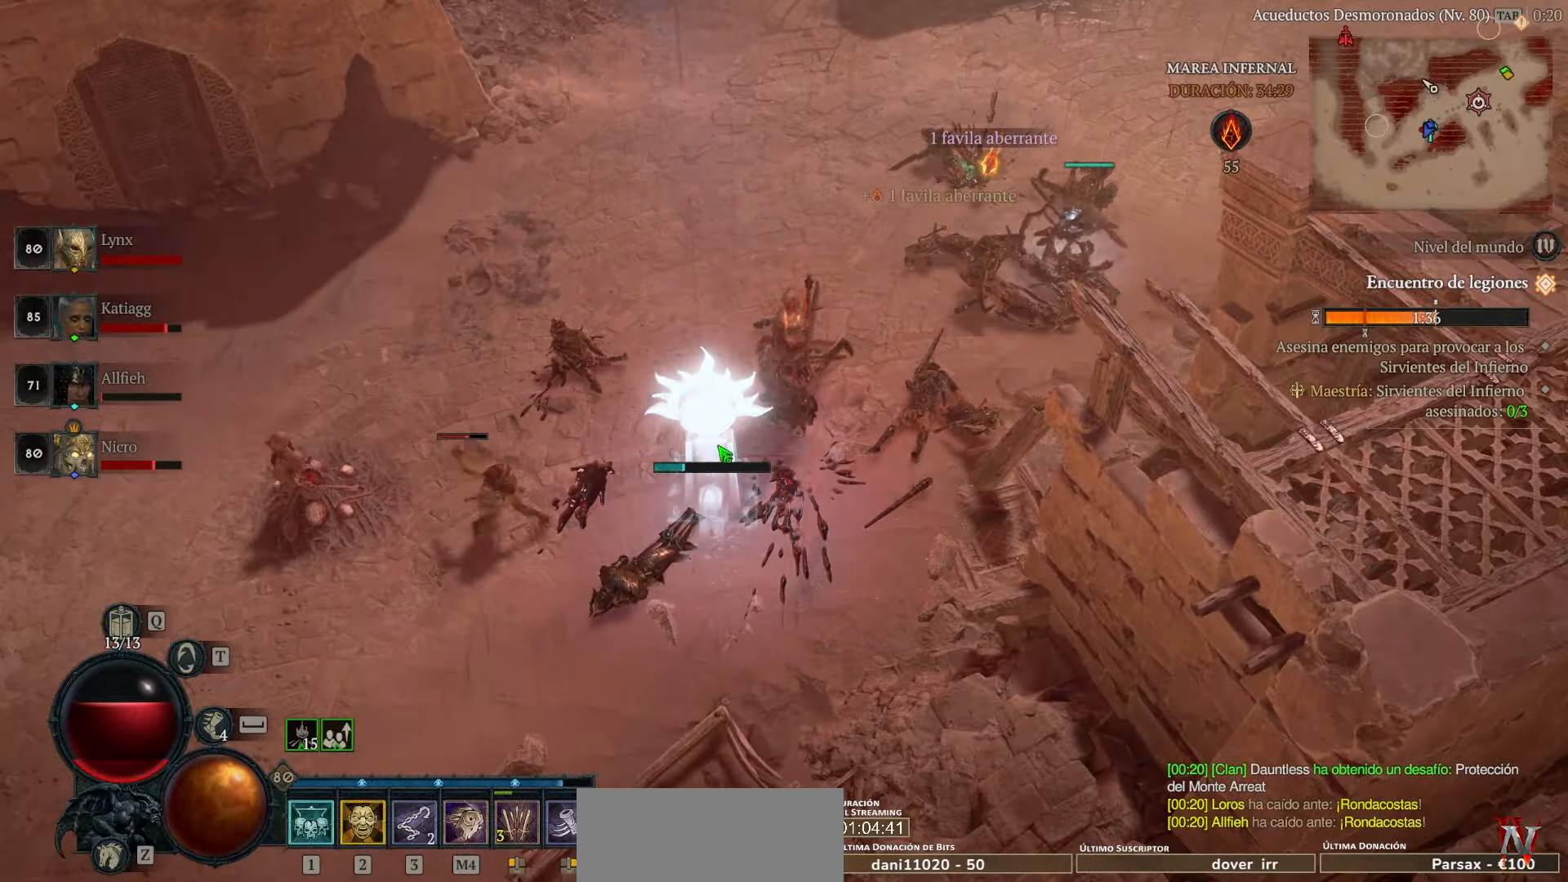
{"keys": [], "mouse": [], "events": []}
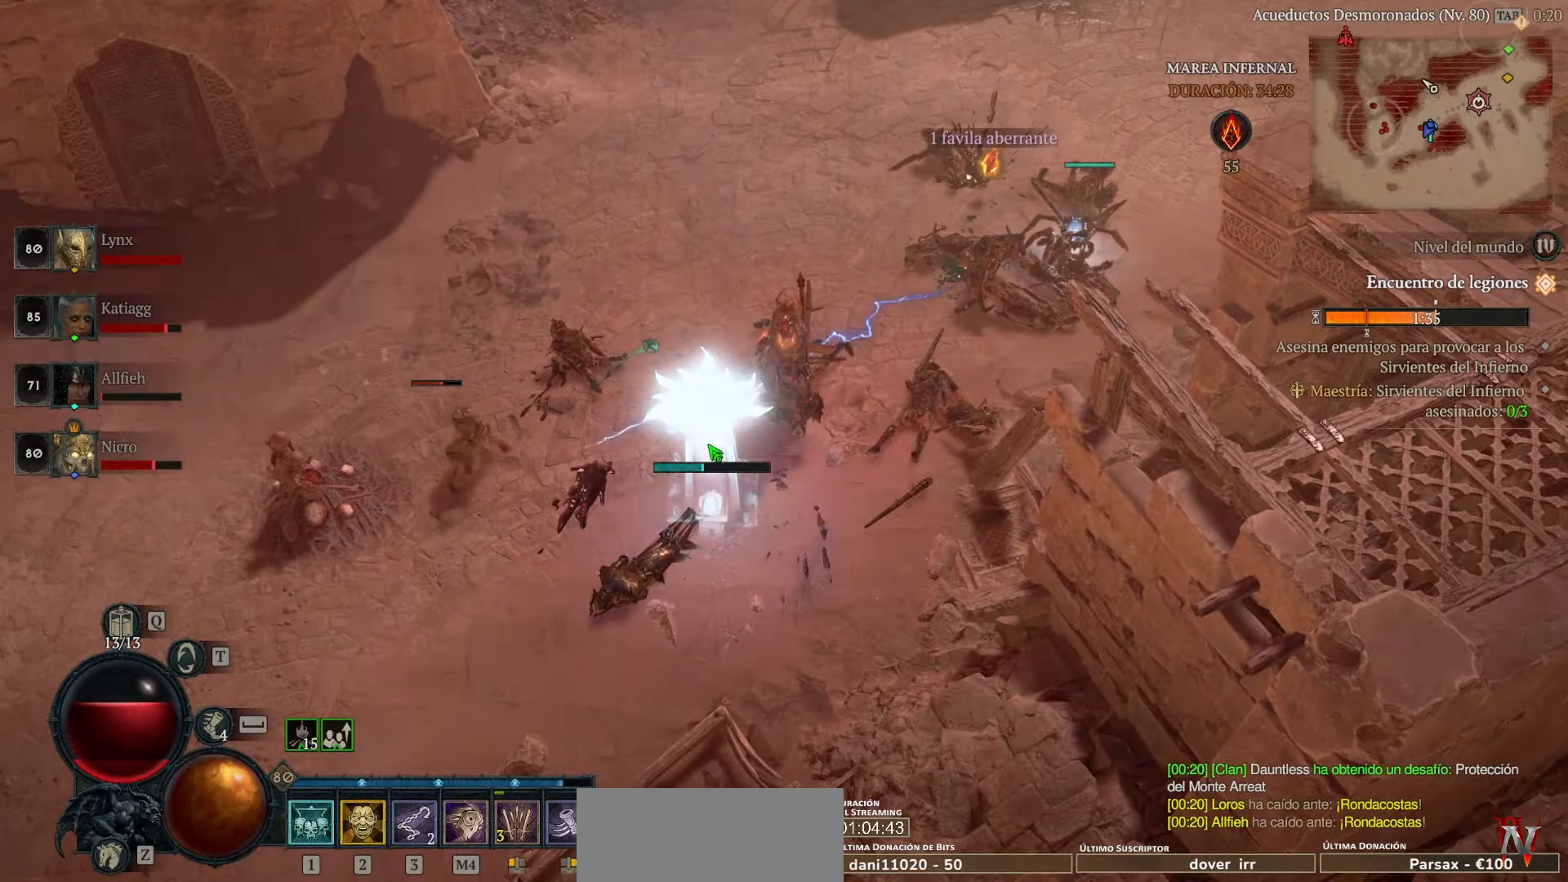
{"keys": [], "mouse": [], "events": []}
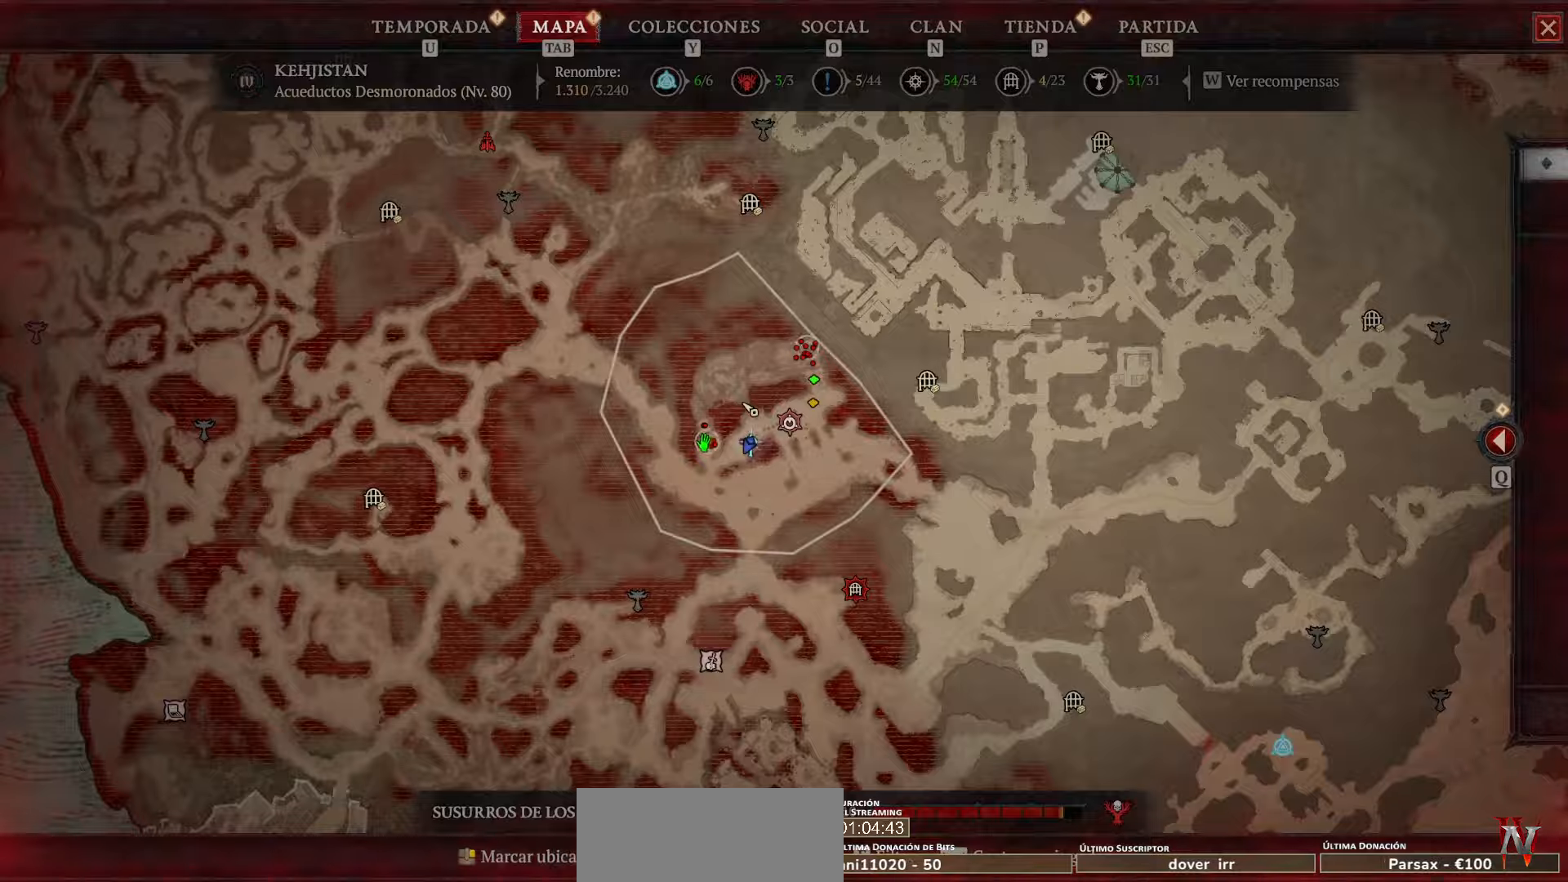
{"keys": [], "mouse": [], "events": []}
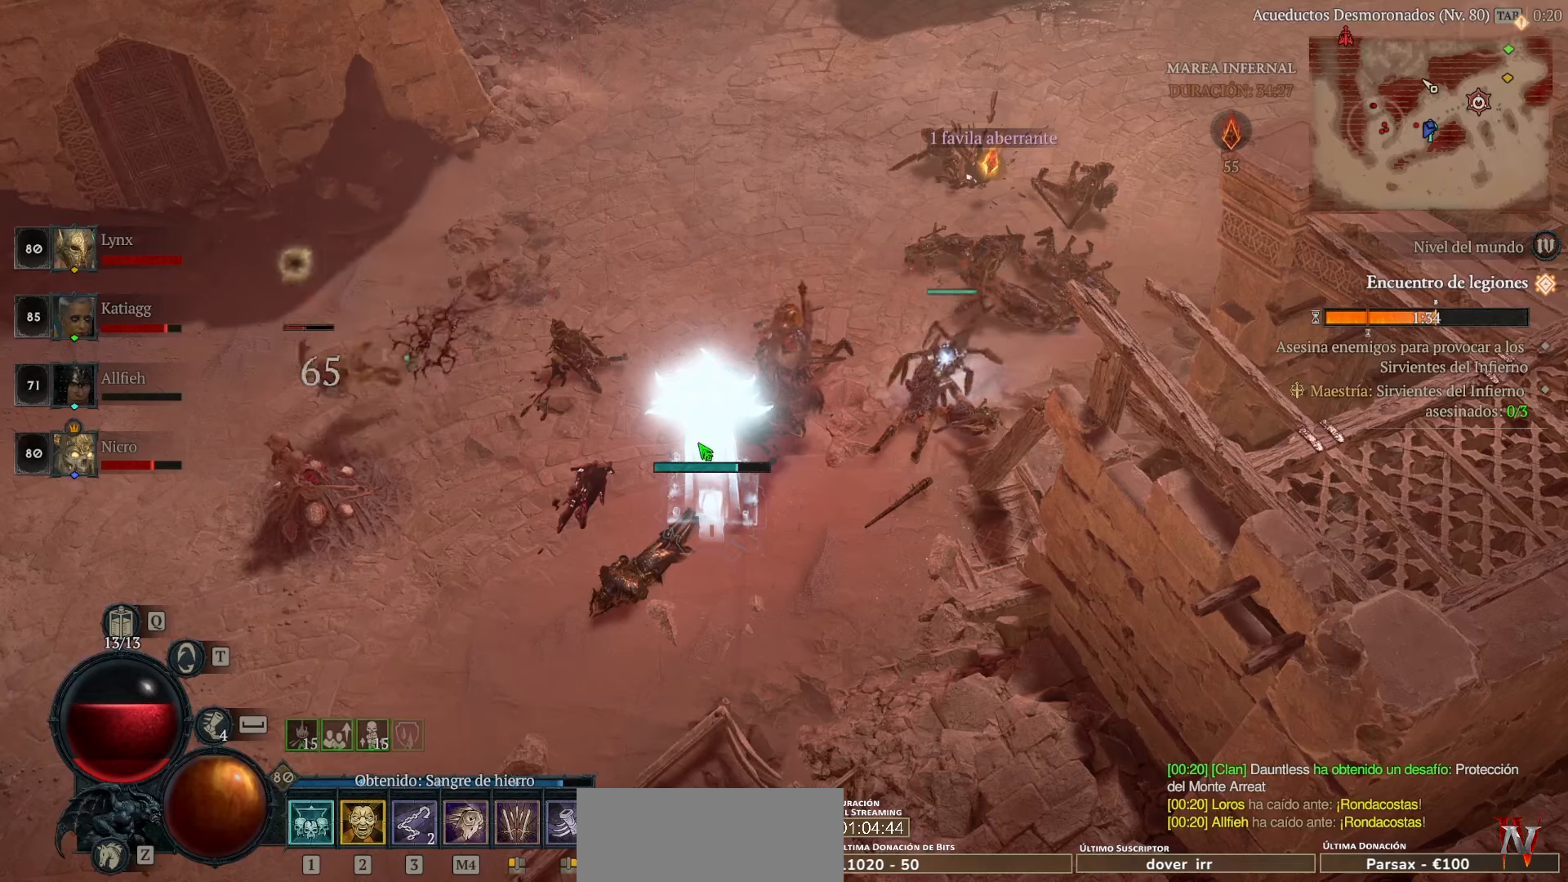
{"keys": [], "mouse": [], "events": []}
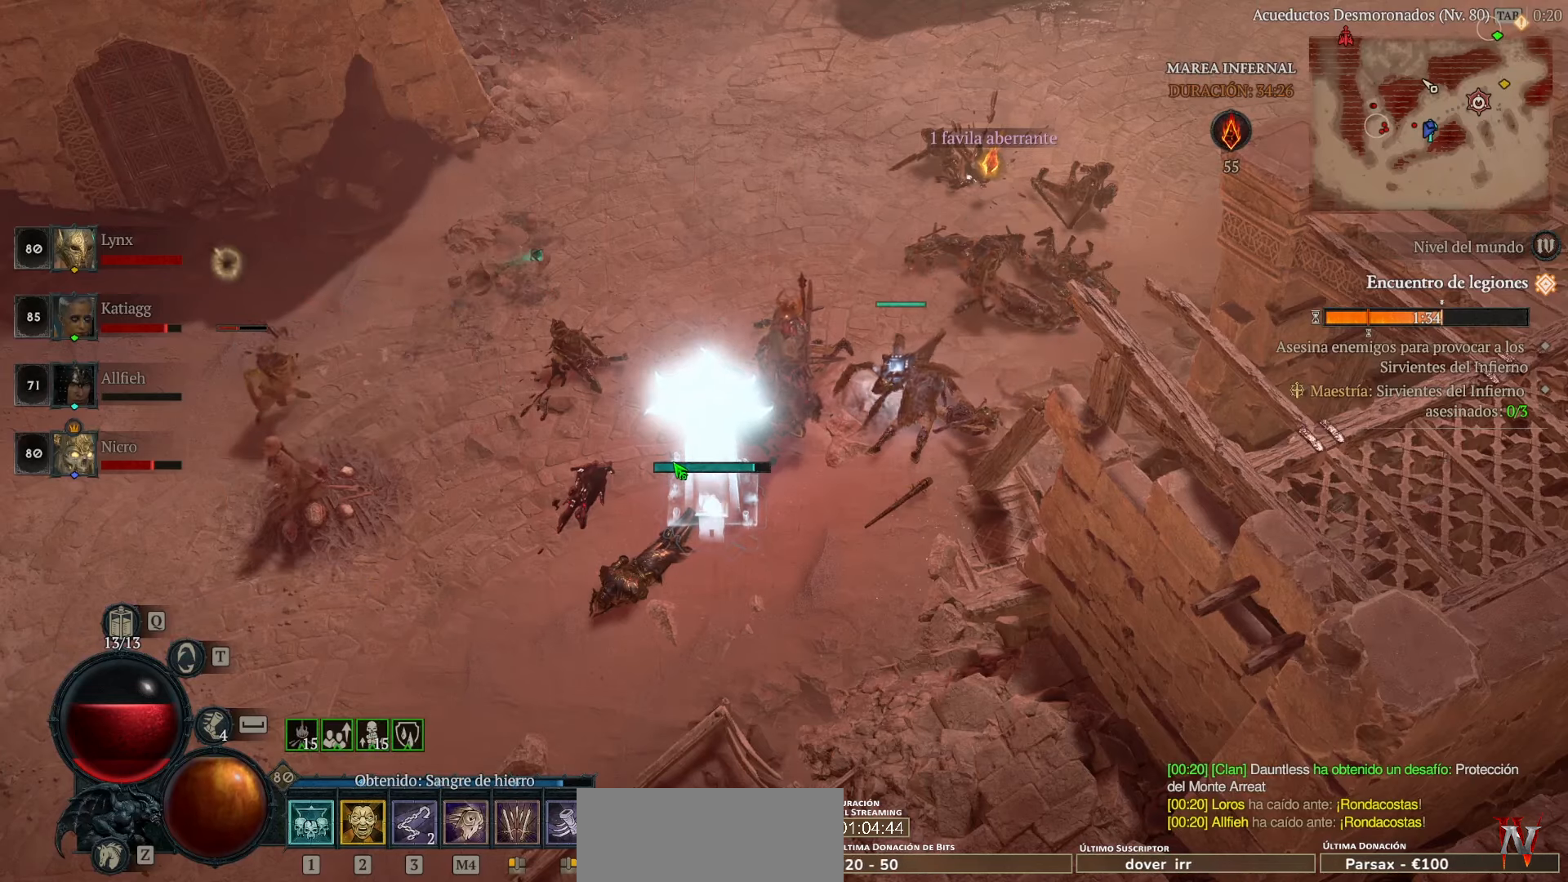
{"keys": [], "mouse": [], "events": []}
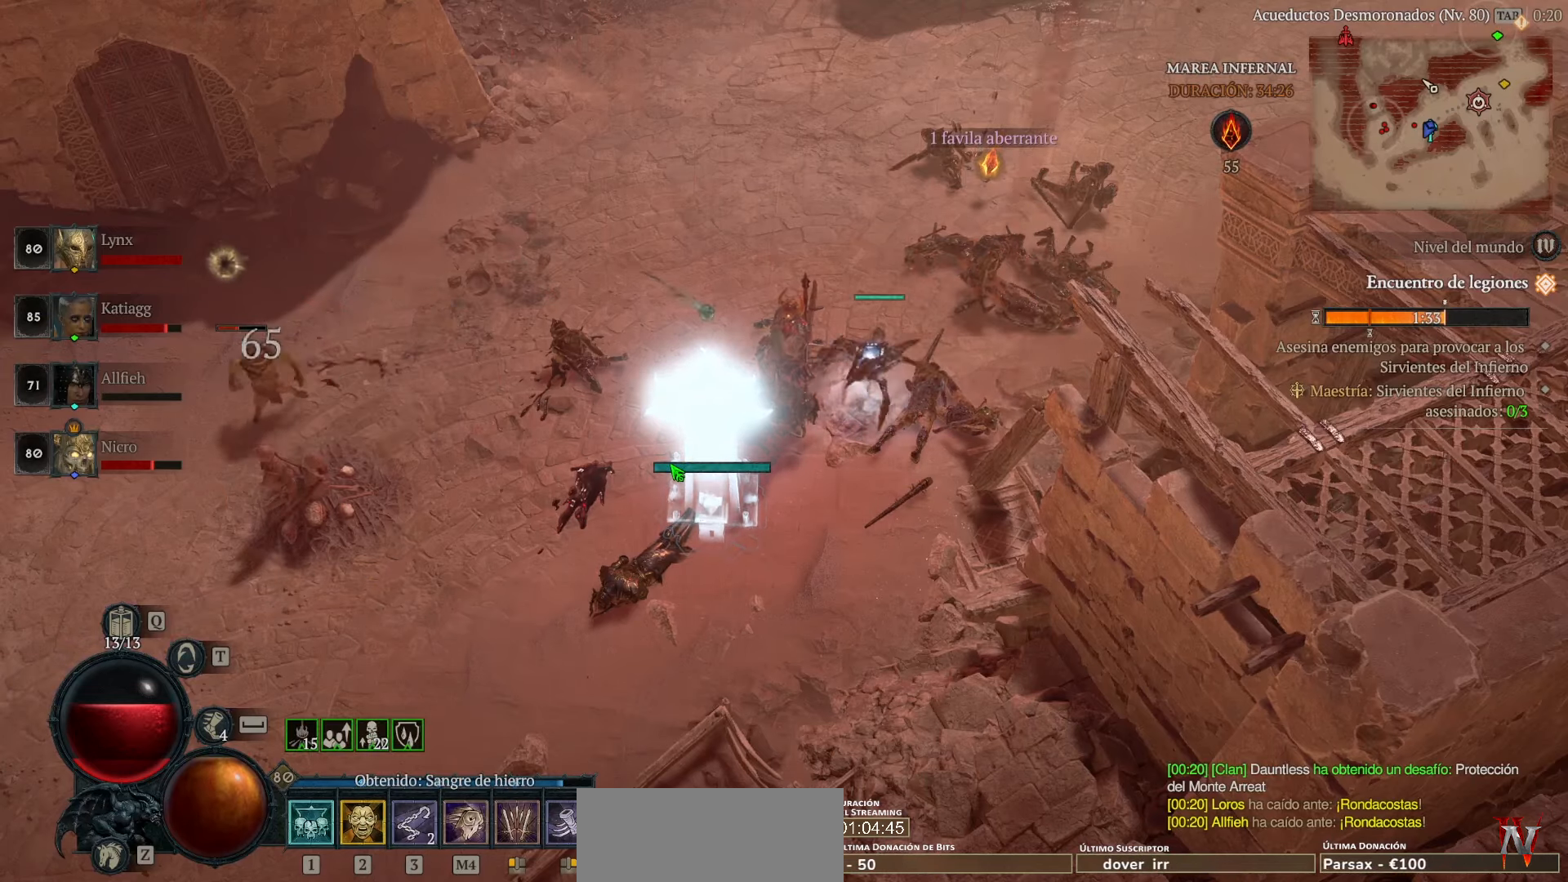
{"keys": [], "mouse": [], "events": []}
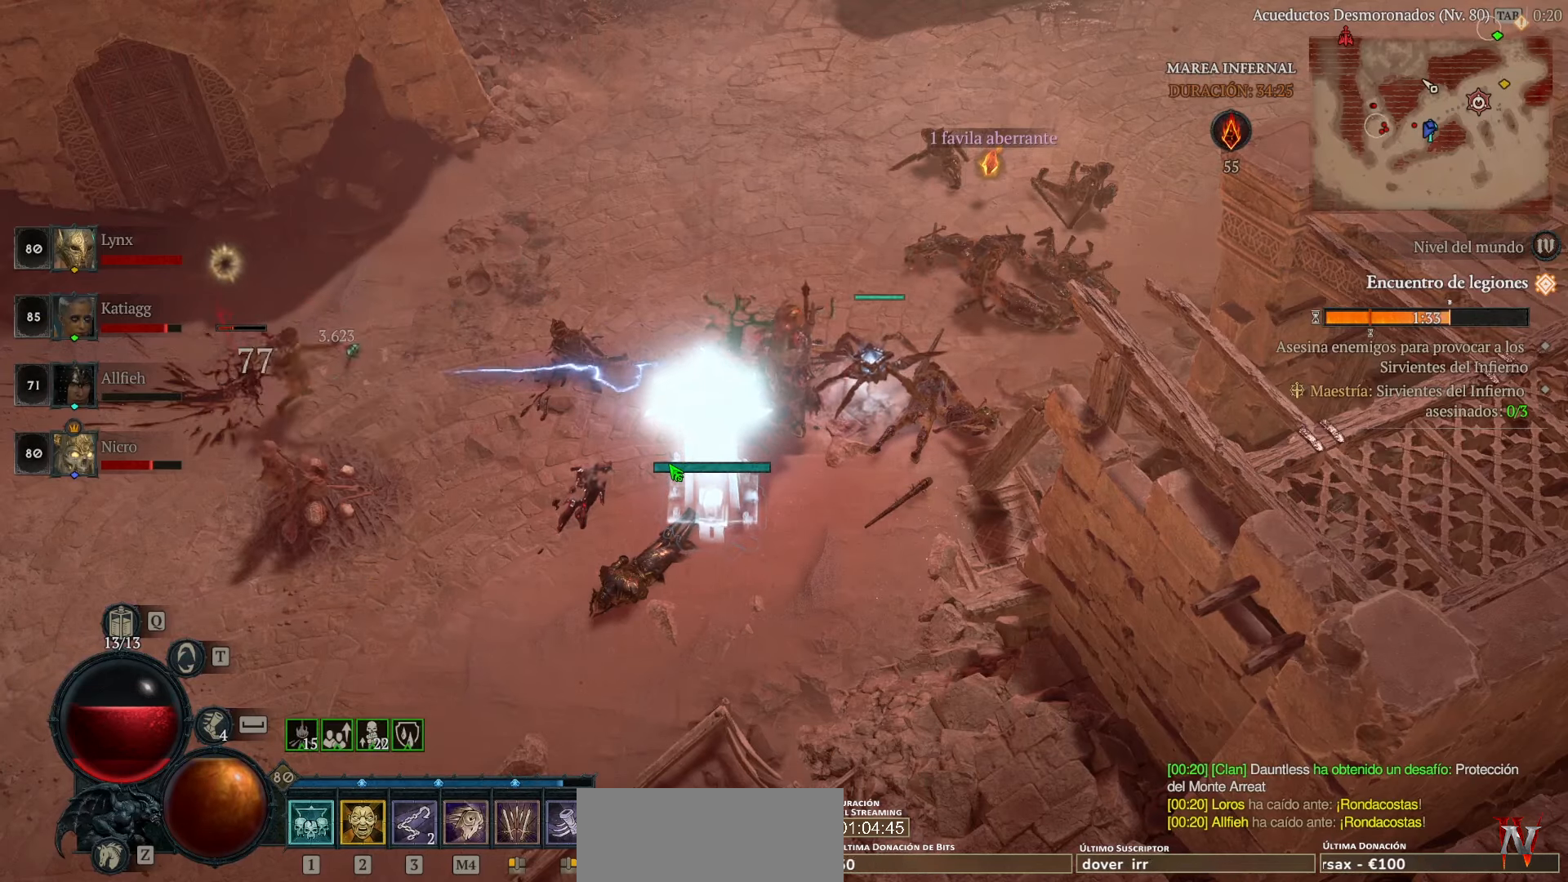
{"keys": ["space"], "mouse": ["left"], "events": [[360, "mouse_left", "down"], [440, "space", "down"]]}
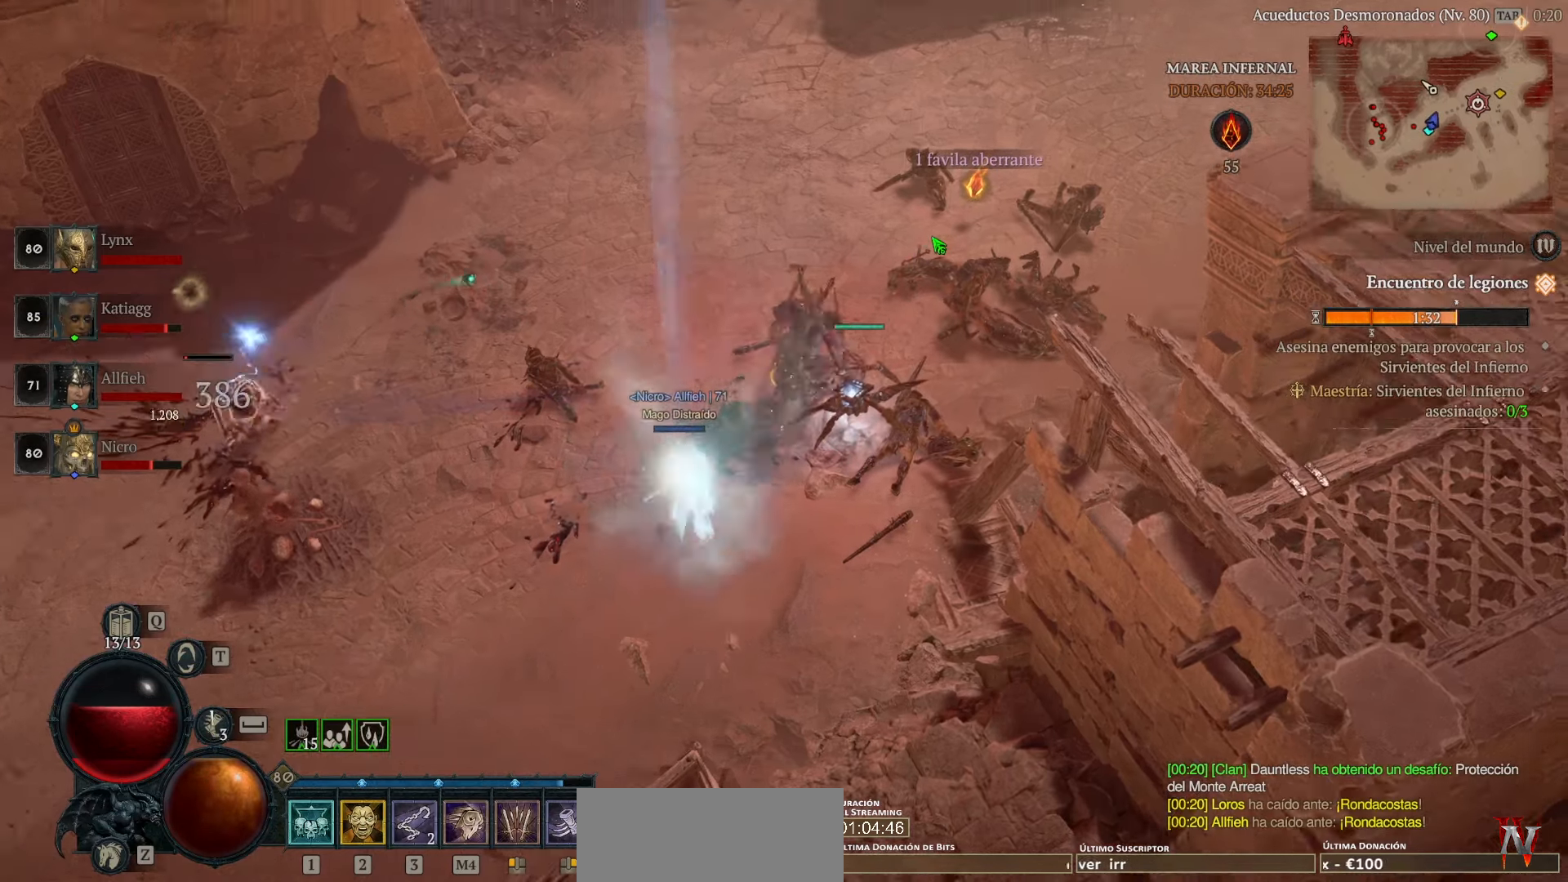
{"keys": [], "mouse": ["left"], "events": [[40, "space", "up"]]}
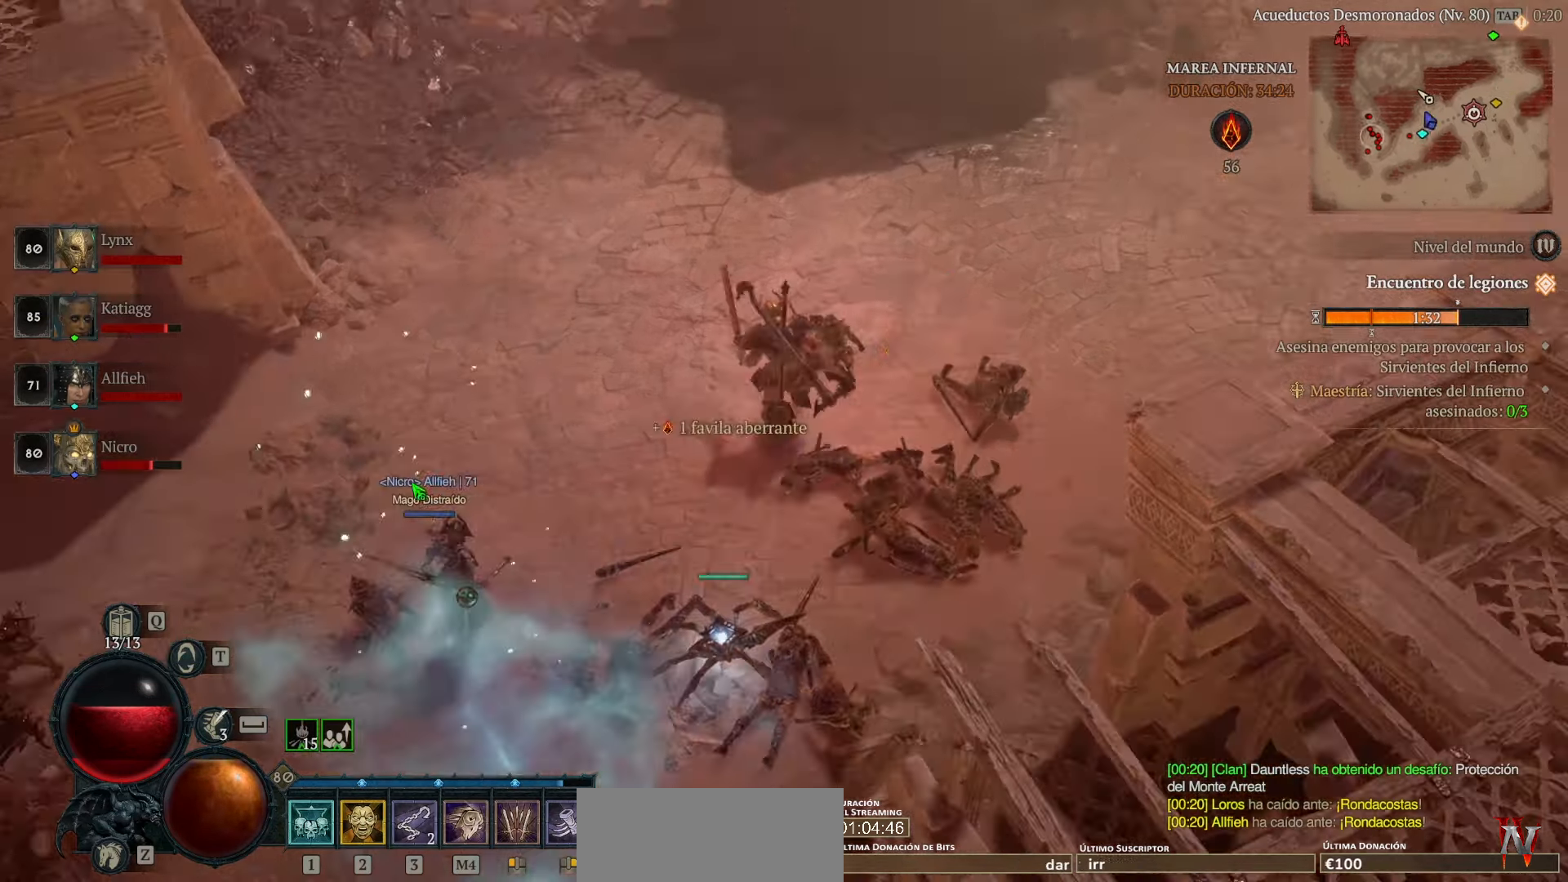
{"keys": [], "mouse": ["left"], "events": []}
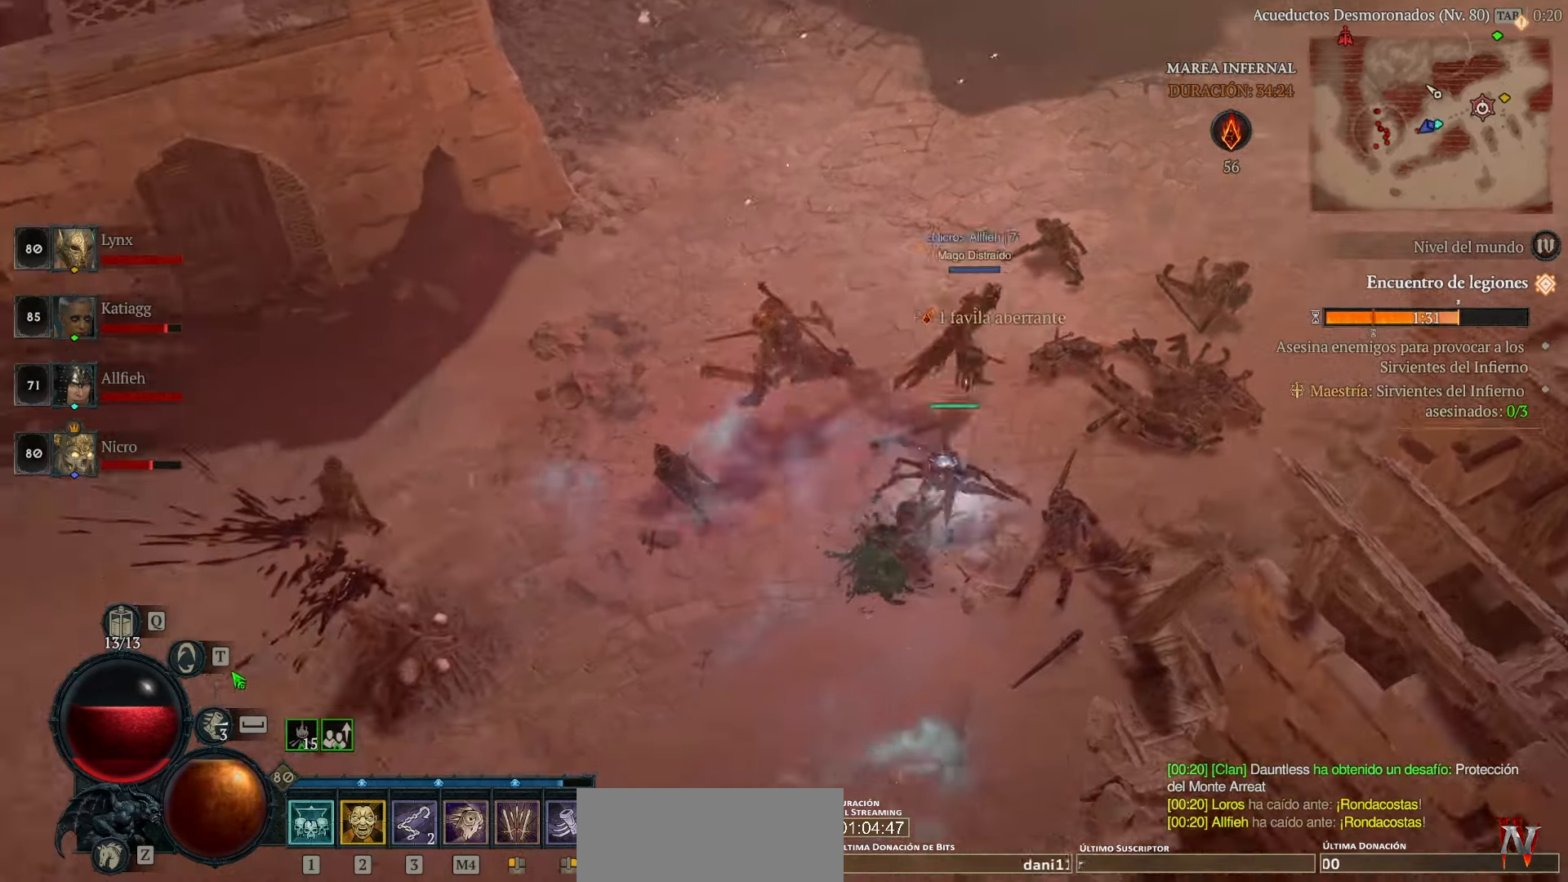
{"keys": [], "mouse": ["left"], "events": []}
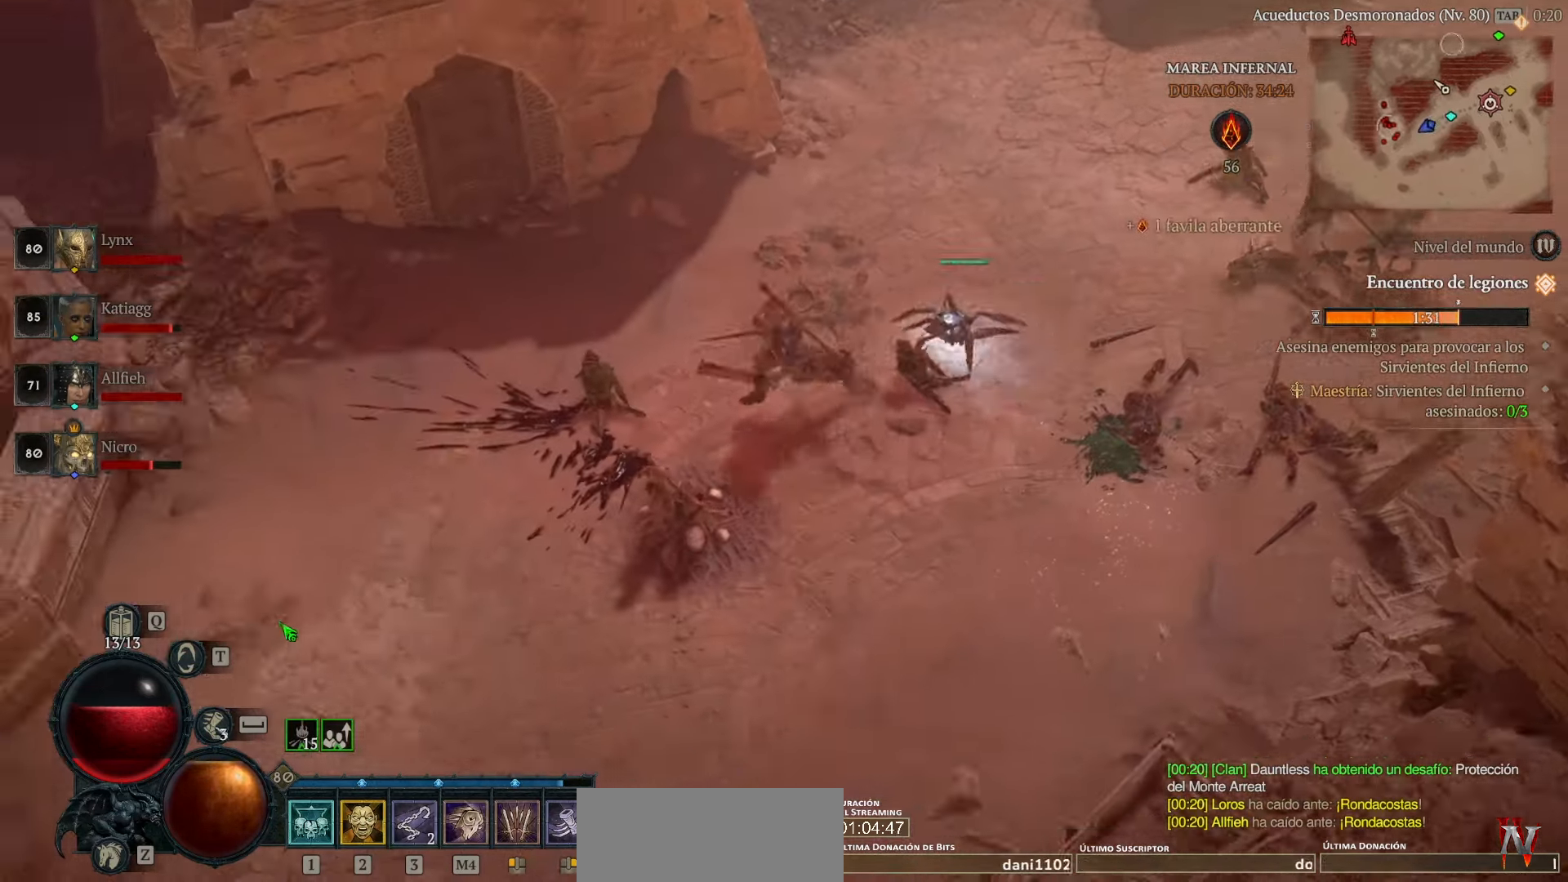
{"keys": [], "mouse": ["left"], "events": []}
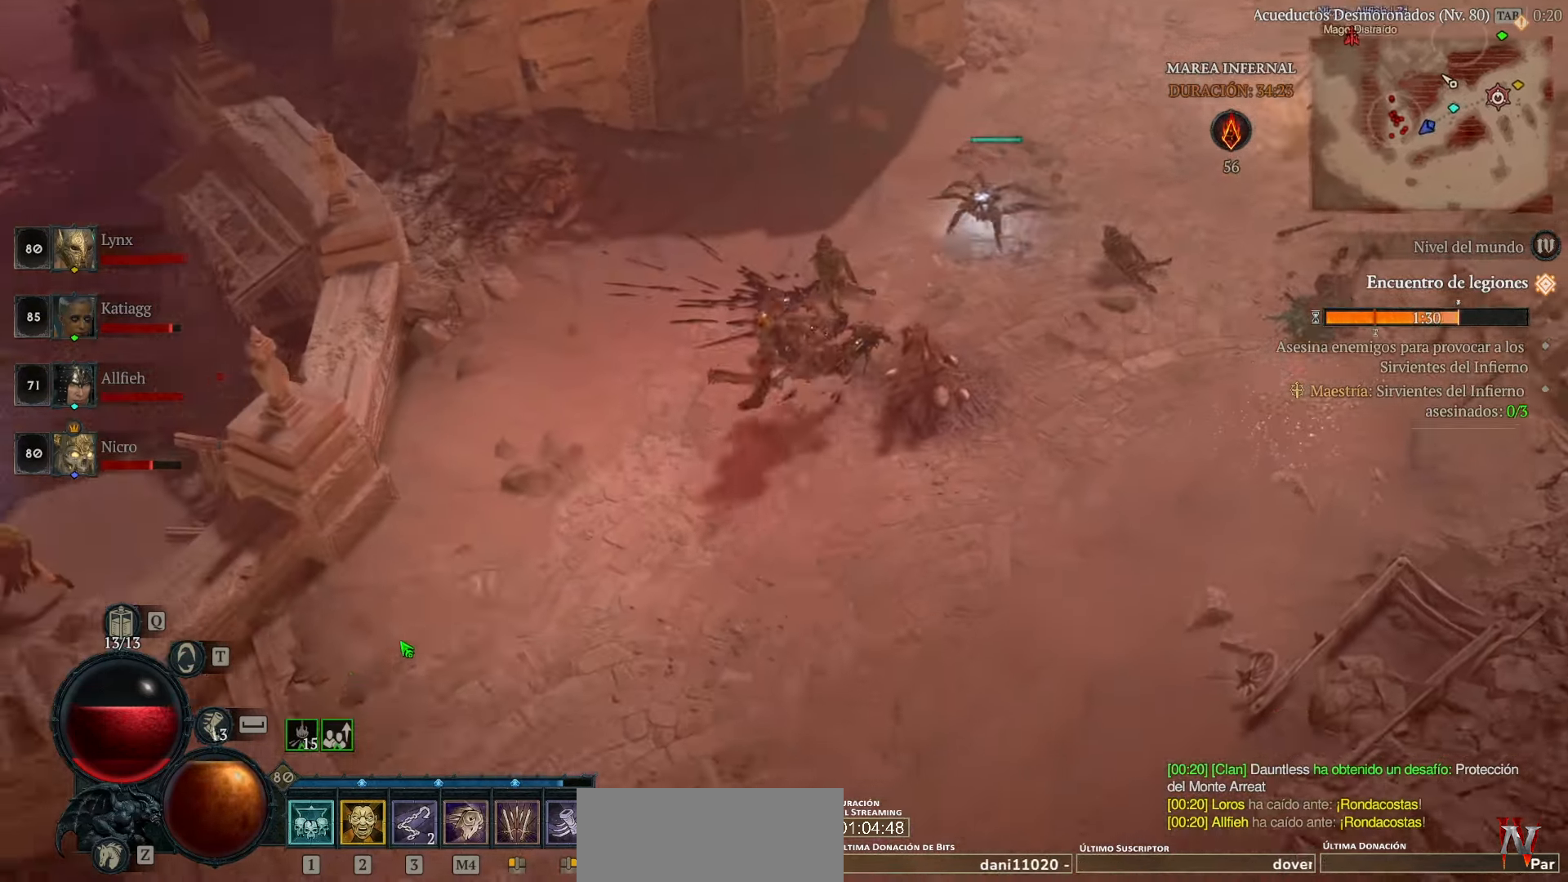
{"keys": [], "mouse": ["left"], "events": []}
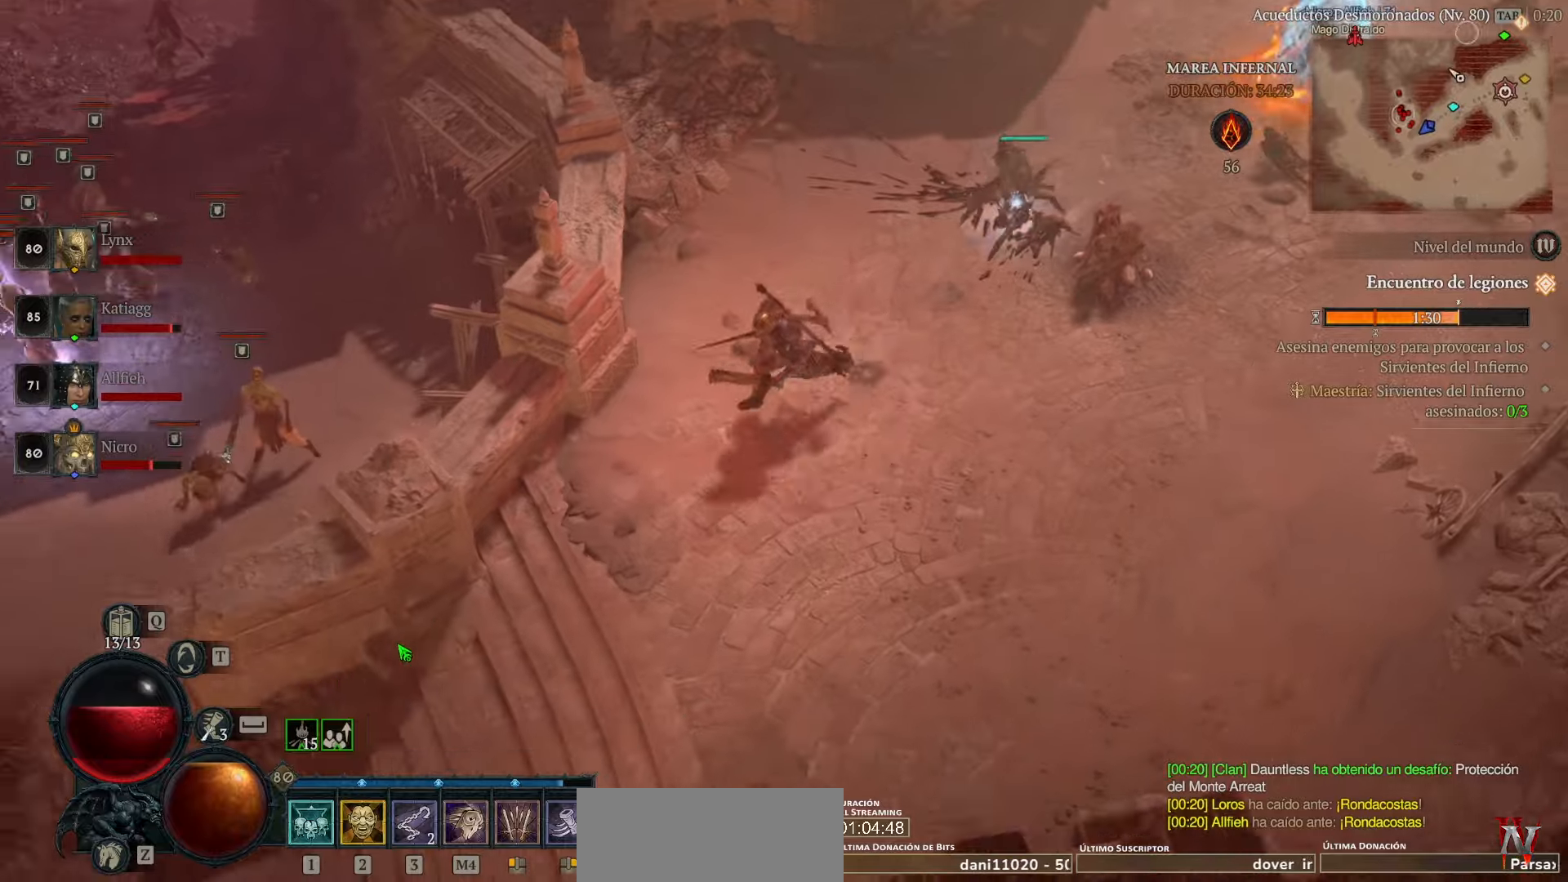
{"keys": [], "mouse": ["left"], "events": []}
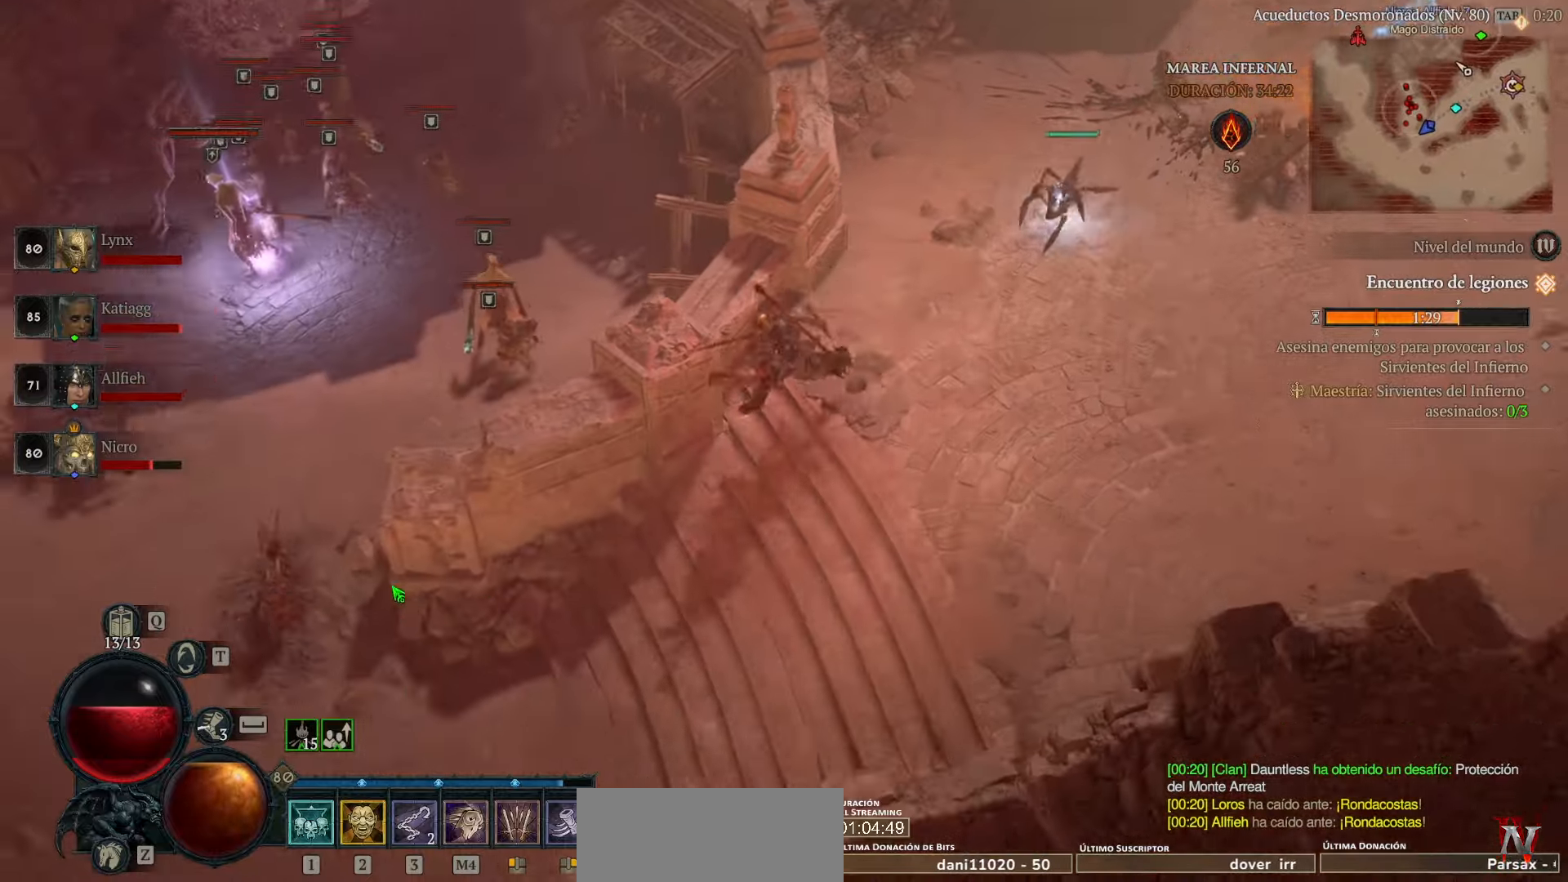
{"keys": [], "mouse": ["left"], "events": []}
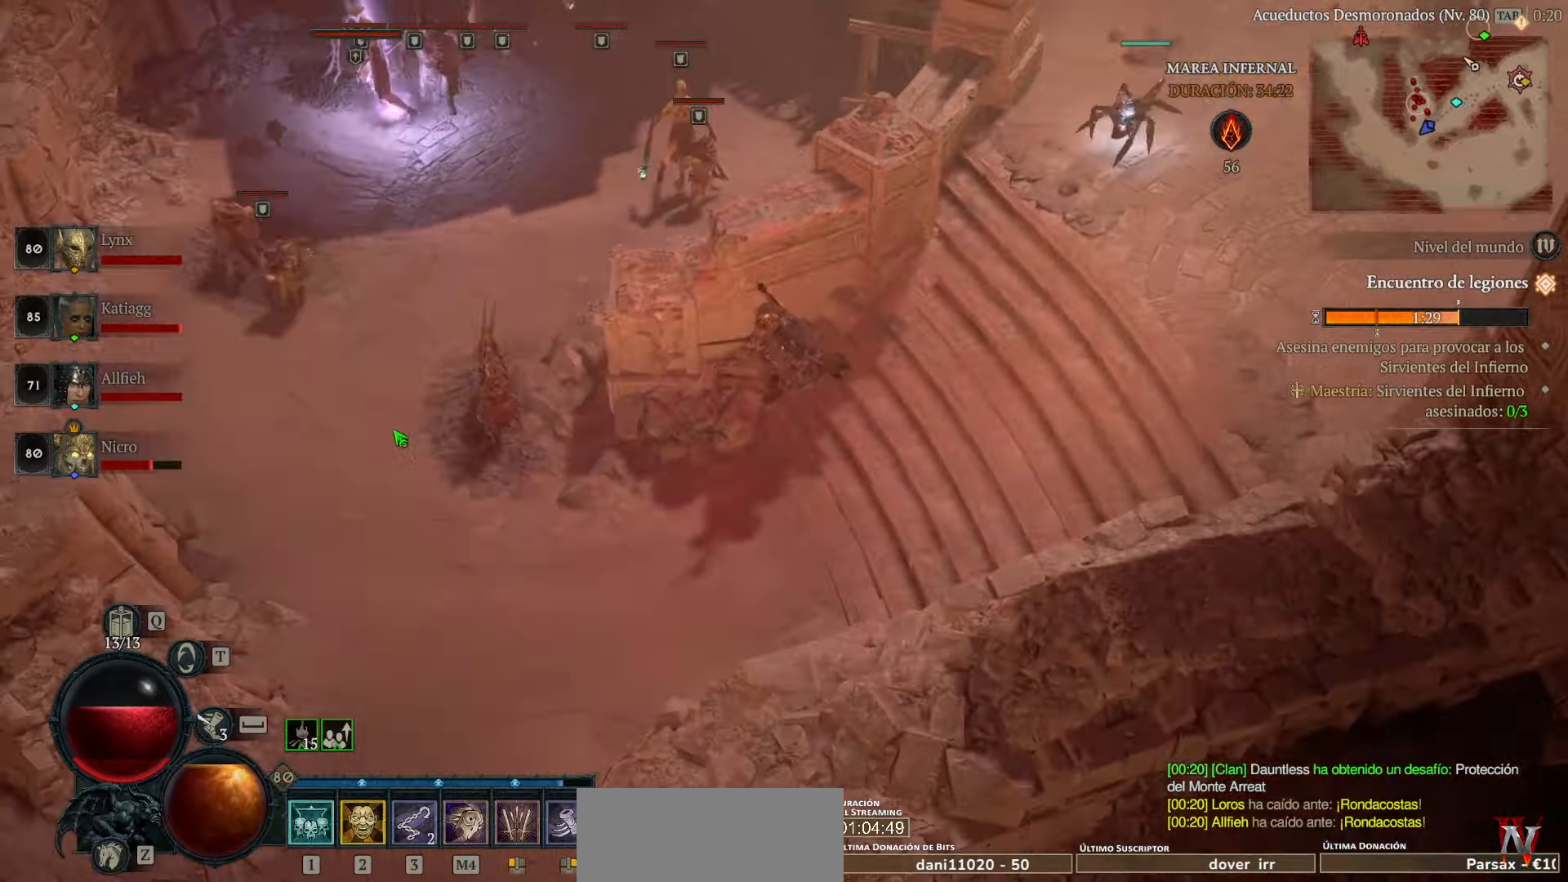
{"keys": [], "mouse": ["left"], "events": []}
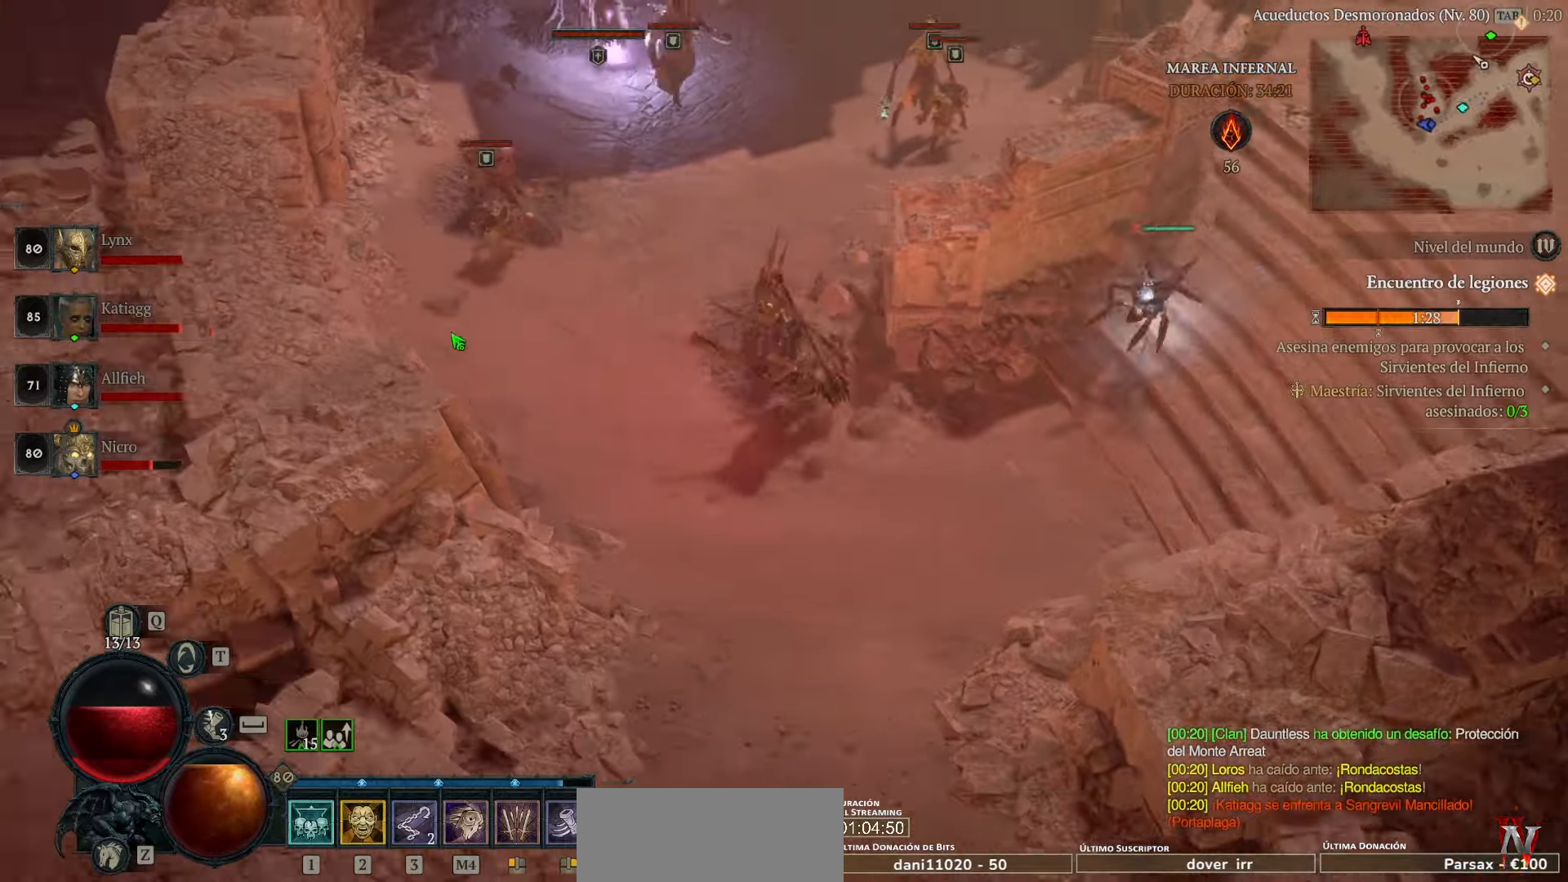
{"keys": [], "mouse": ["left"], "events": []}